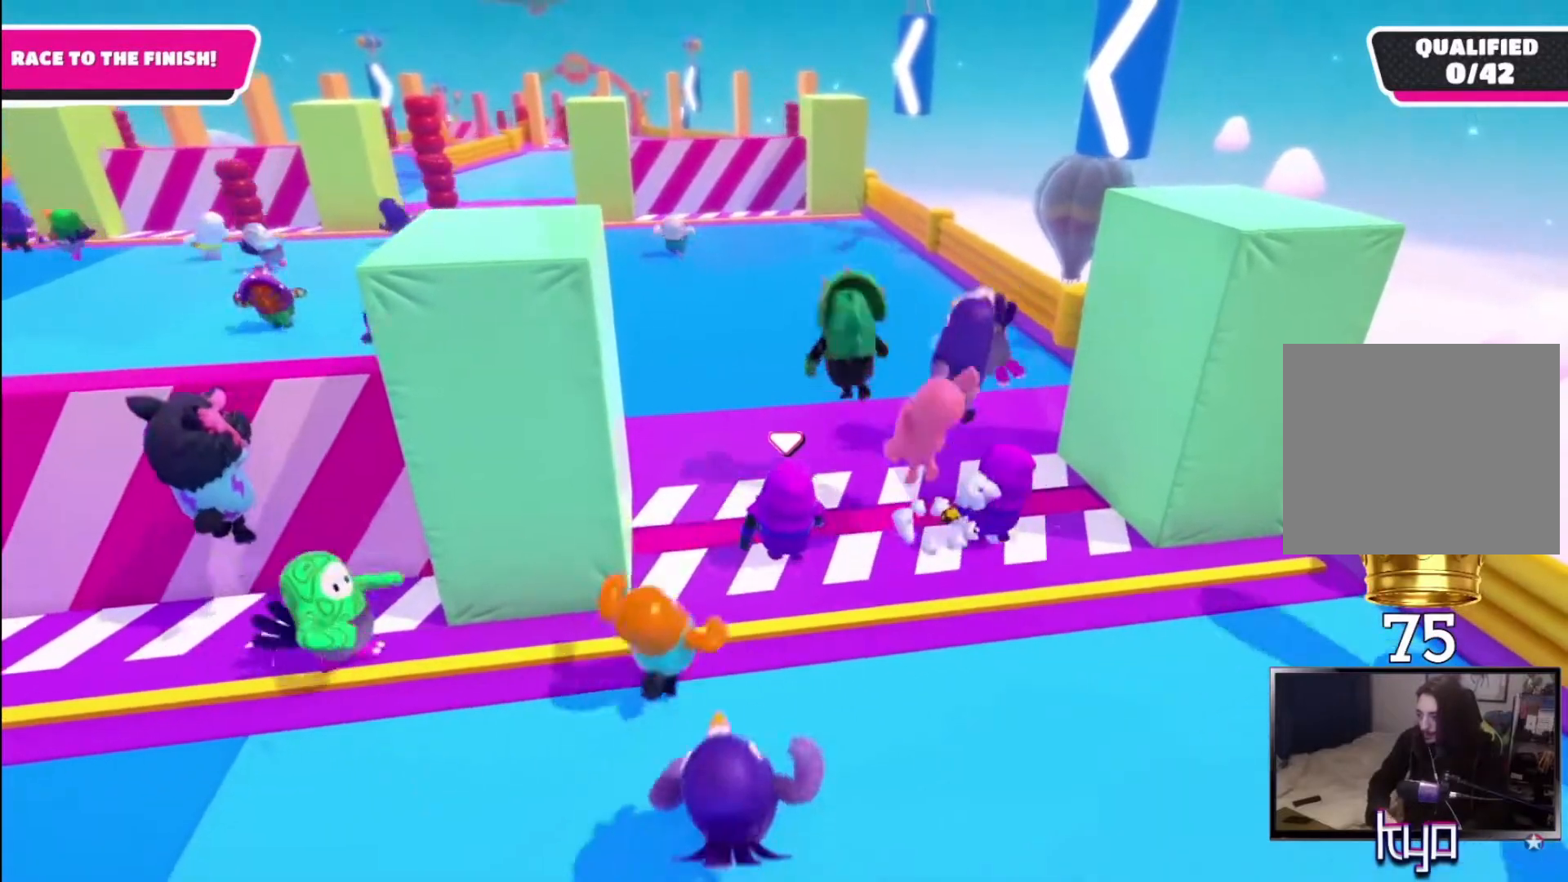
Gameplay with a controller (PlayStation layout); each line is a JSON object with the inputs held at the frame after it. "events" lists button and stick changes between this image and that frame as [ms after this image, input, new state], when the widget could be followed in between.
{"buttons": [], "left_stick": "up", "right_stick": "center", "events": []}
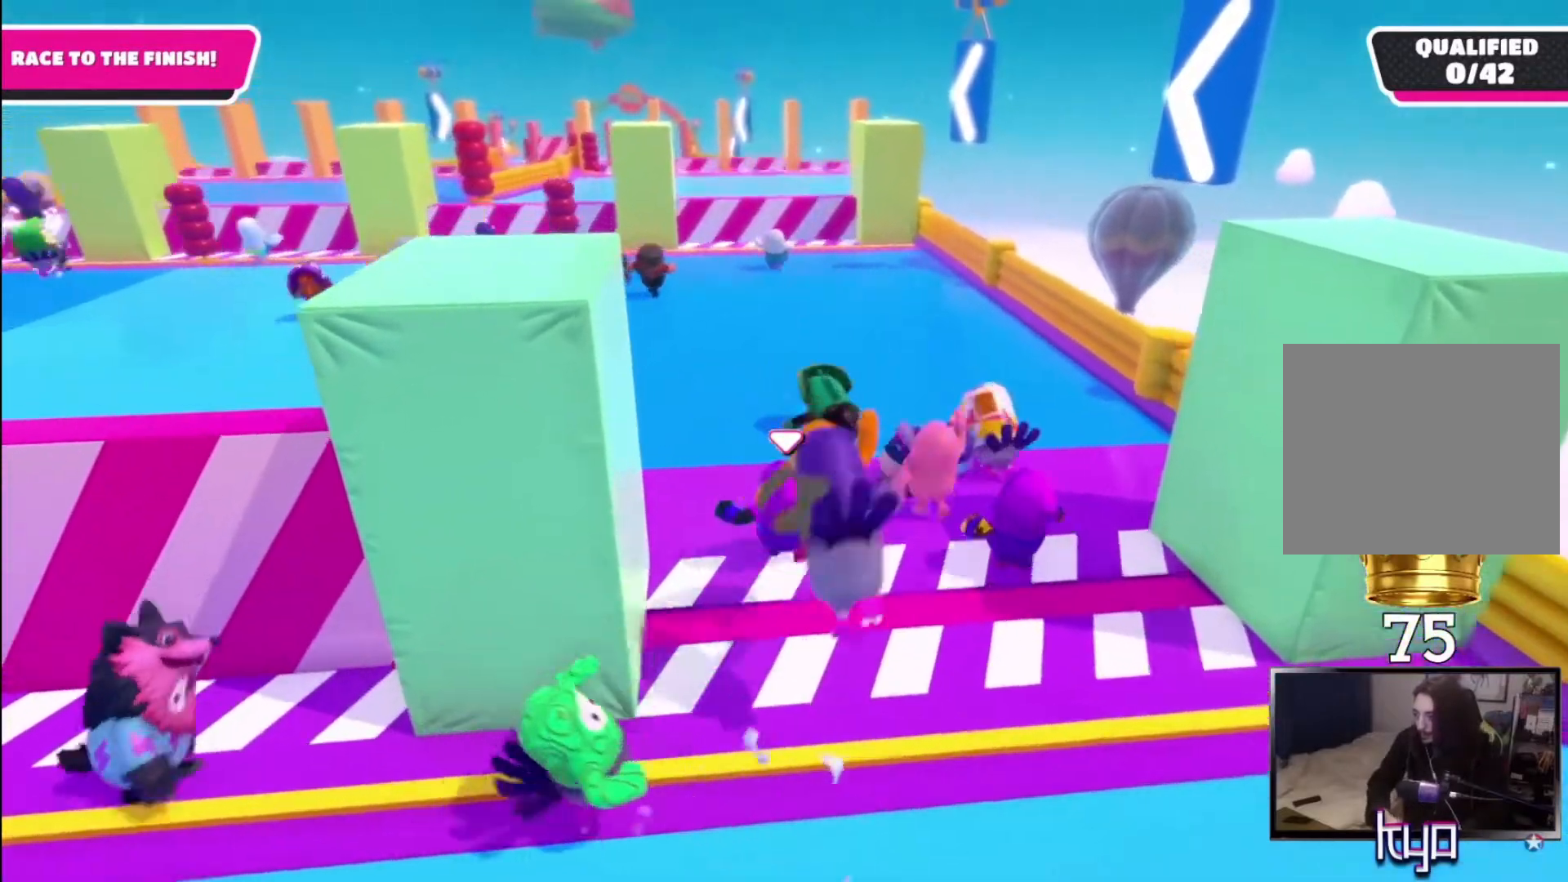
{"buttons": [], "left_stick": "up", "right_stick": "center", "events": []}
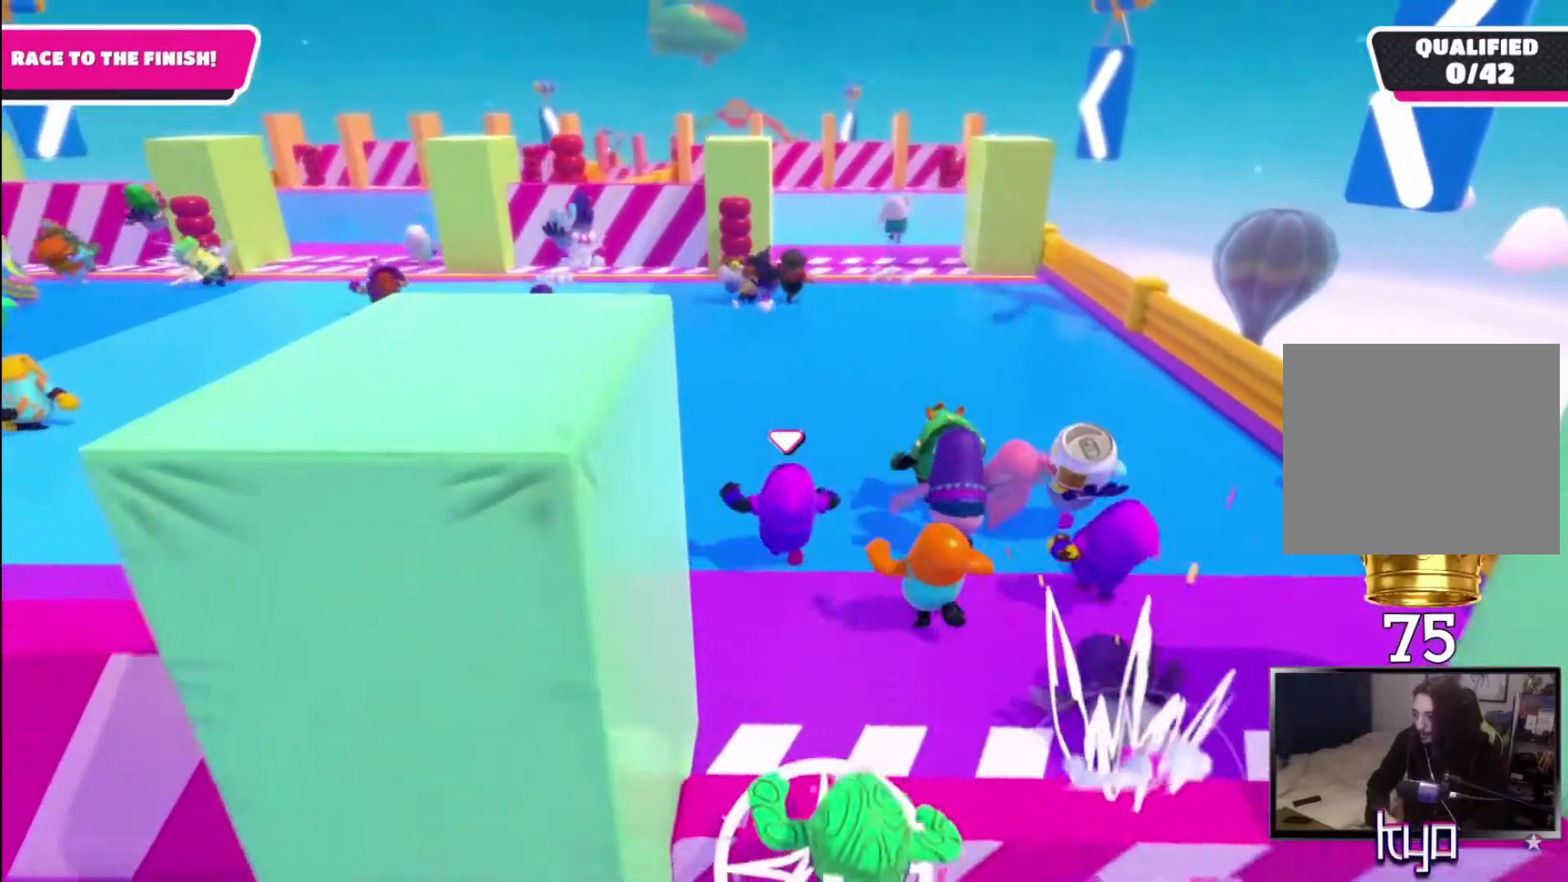
{"buttons": [], "left_stick": "up", "right_stick": "center", "events": []}
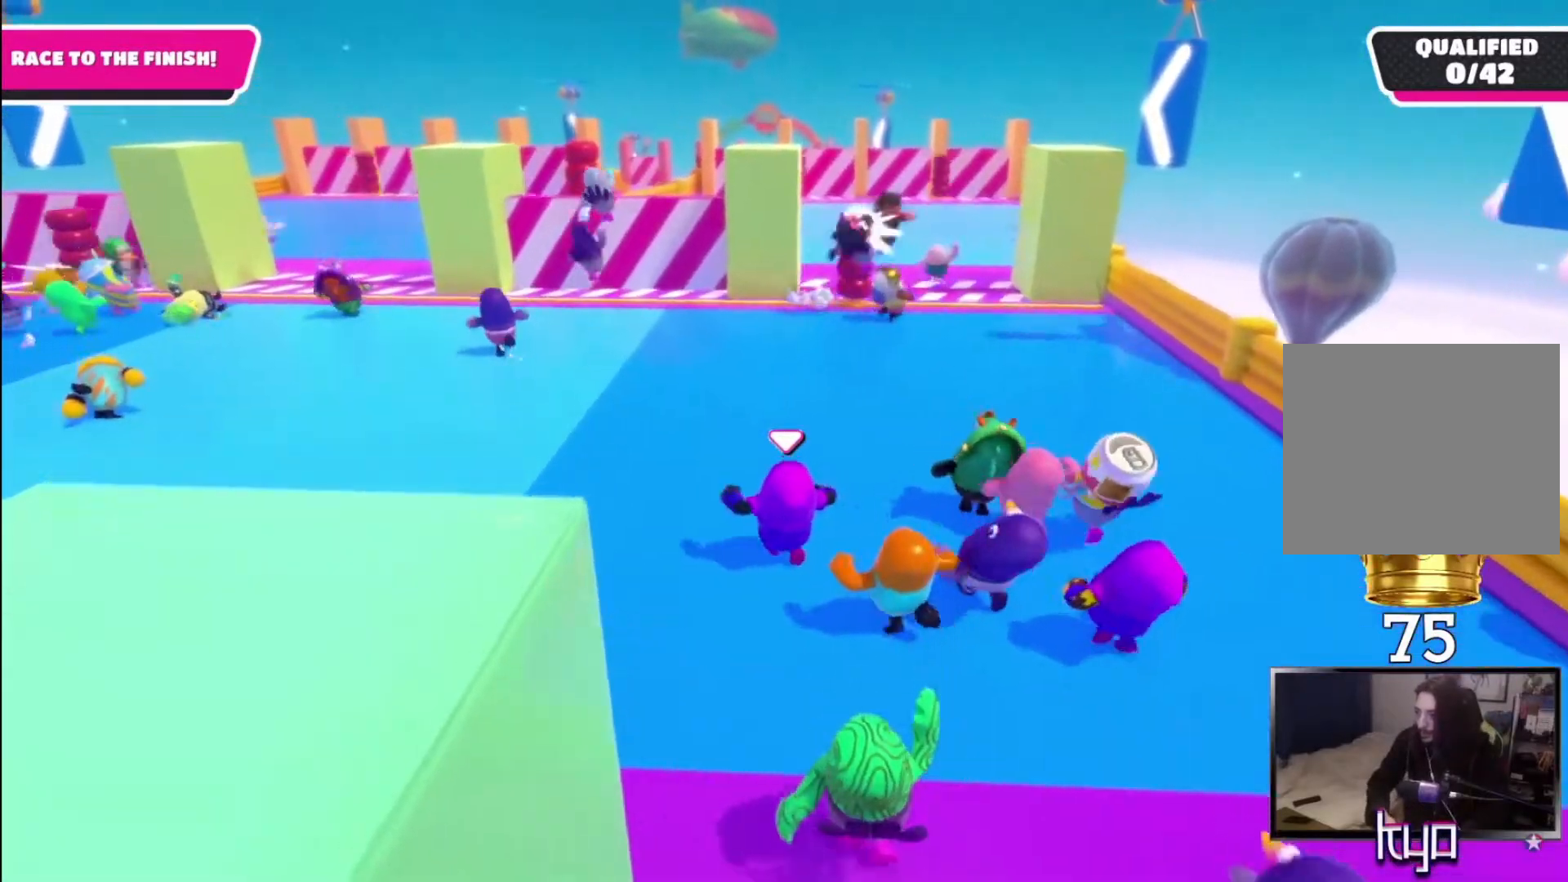
{"buttons": [], "left_stick": "up", "right_stick": "center", "events": []}
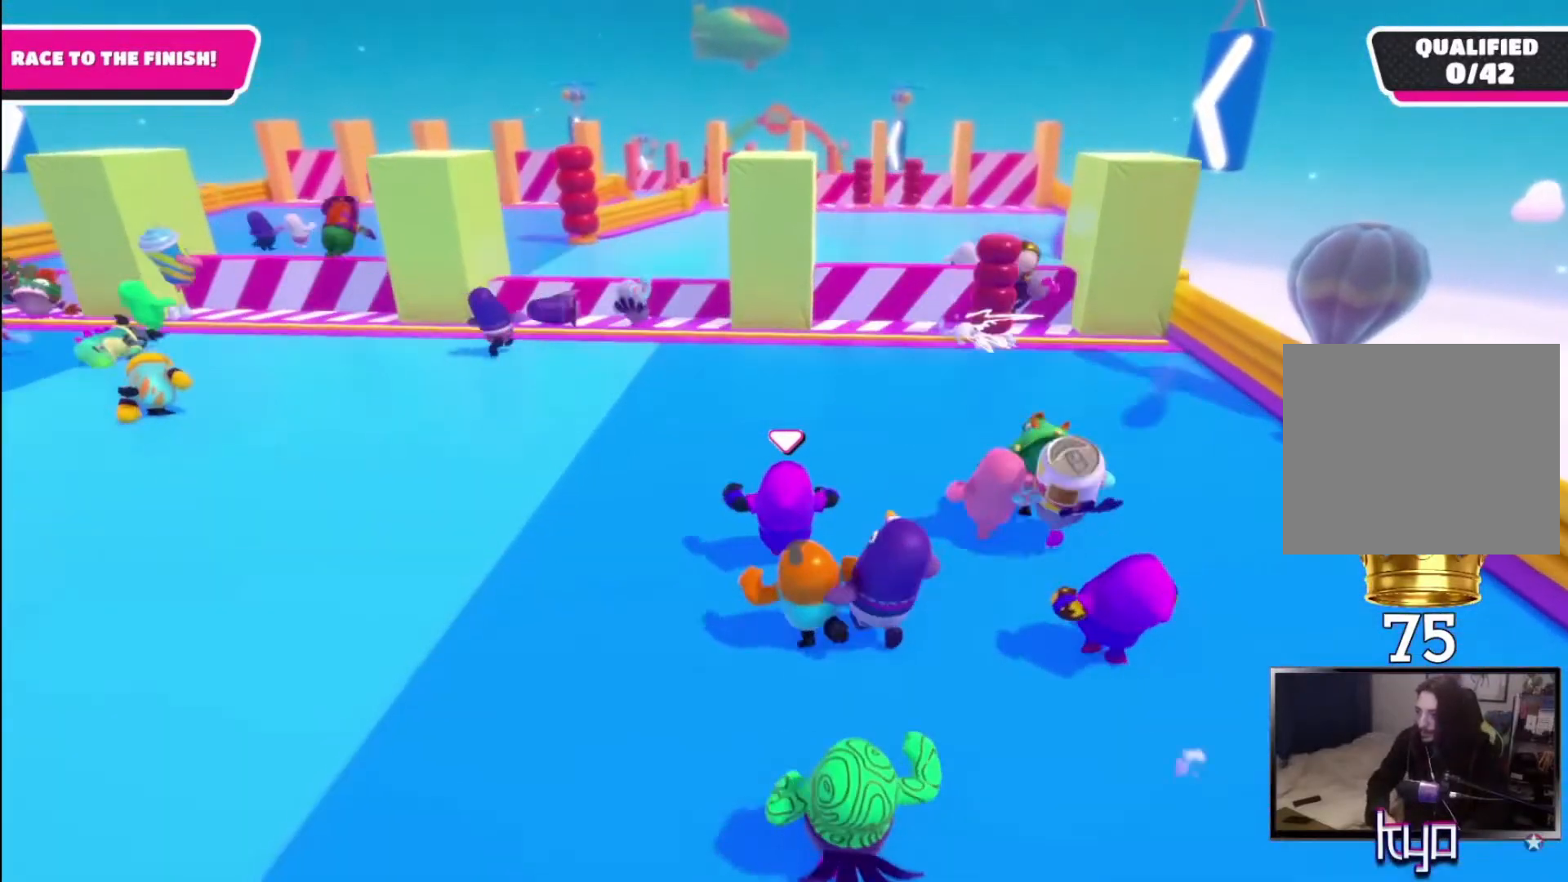
{"buttons": [], "left_stick": "up", "right_stick": "center", "events": []}
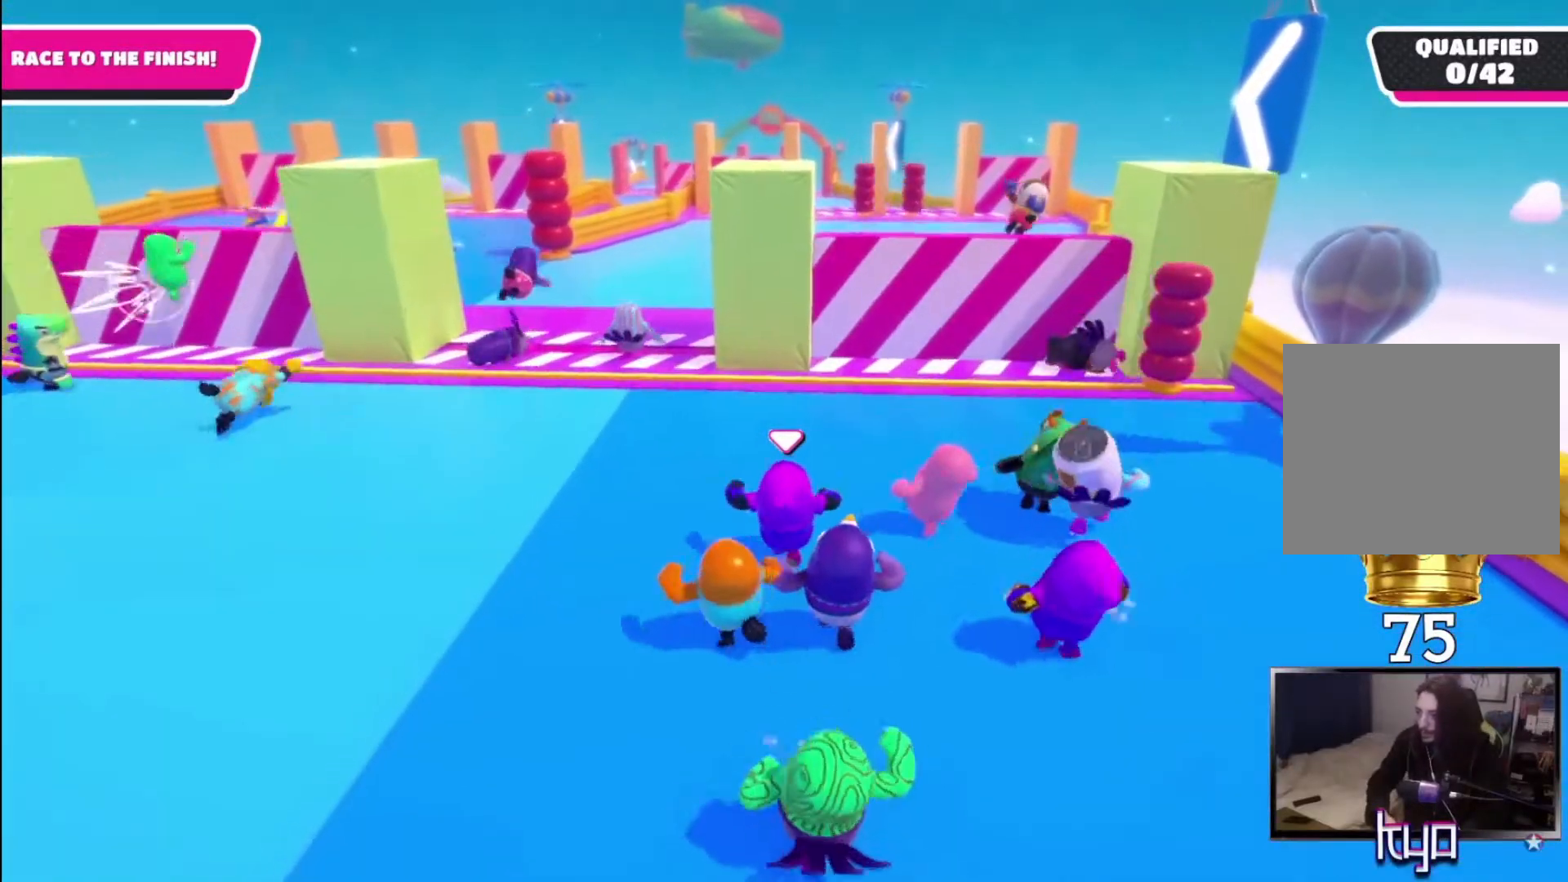
{"buttons": [], "left_stick": "up", "right_stick": "center", "events": []}
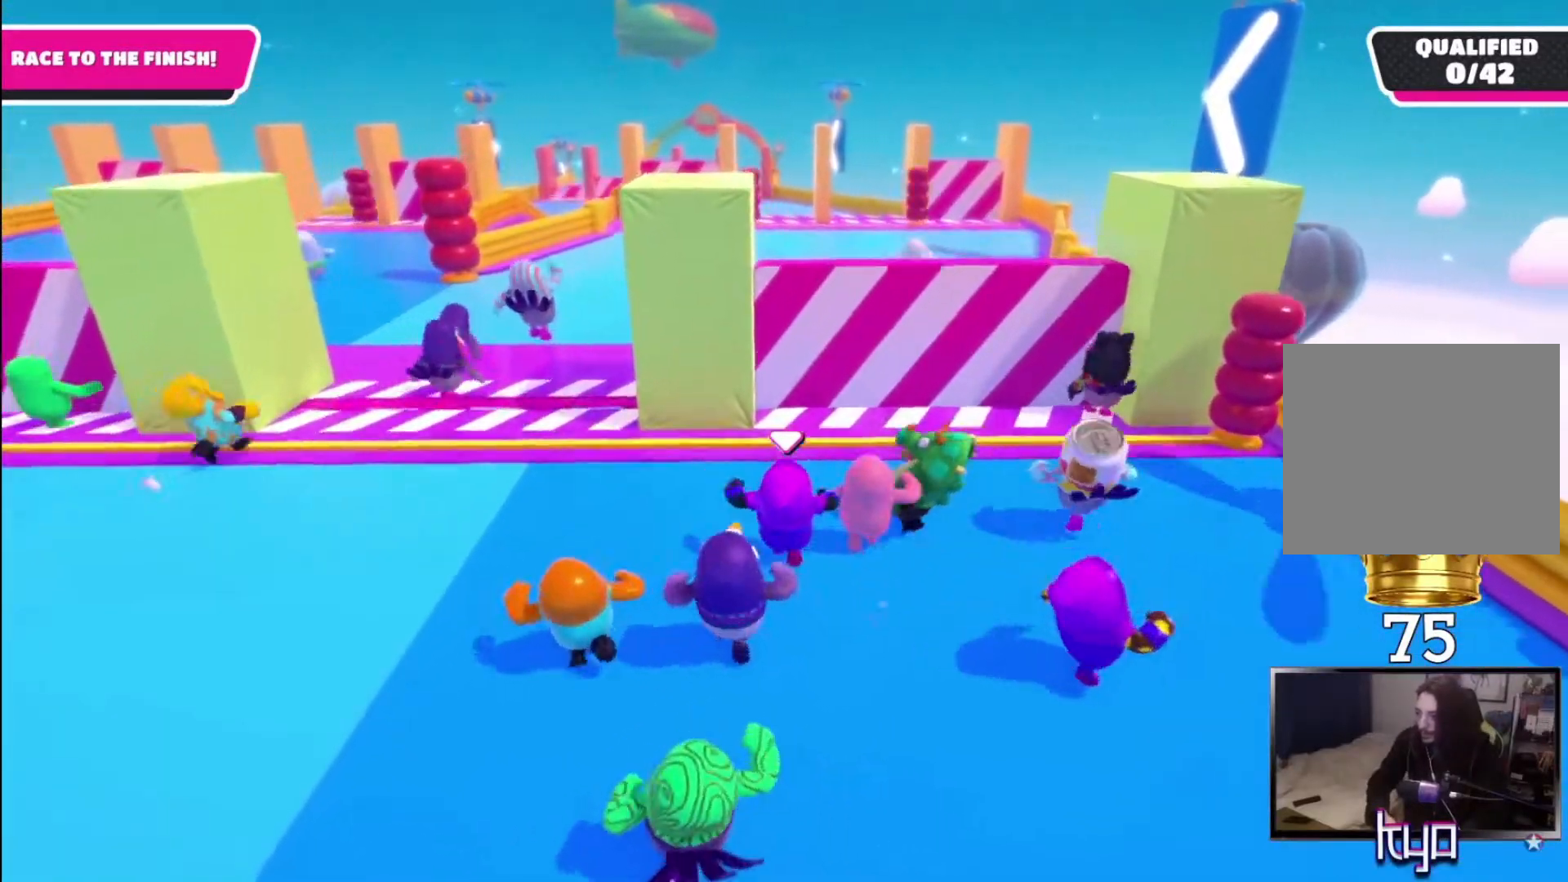
{"buttons": ["CROSS", "SQUARE"], "left_stick": "up-right", "right_stick": "center", "events": [[233, "CROSS", "down"], [433, "SQUARE", "down"], [433, "left_stick", "up-right"]]}
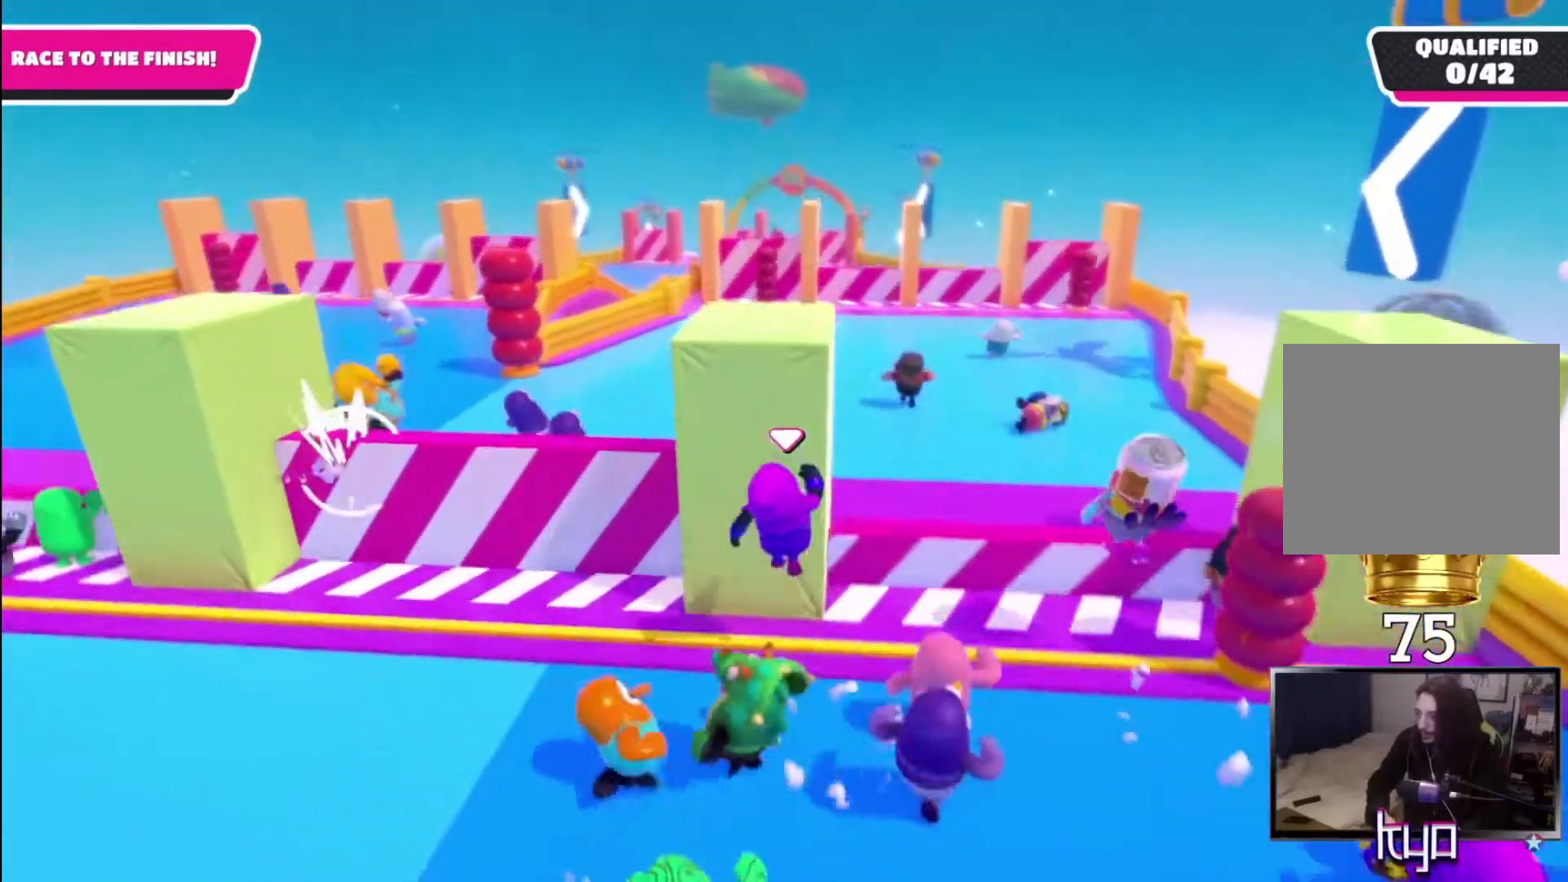
{"buttons": [], "left_stick": "up-left", "right_stick": "center", "events": [[300, "CROSS", "up"], [300, "SQUARE", "up"], [467, "left_stick", "up-left"]]}
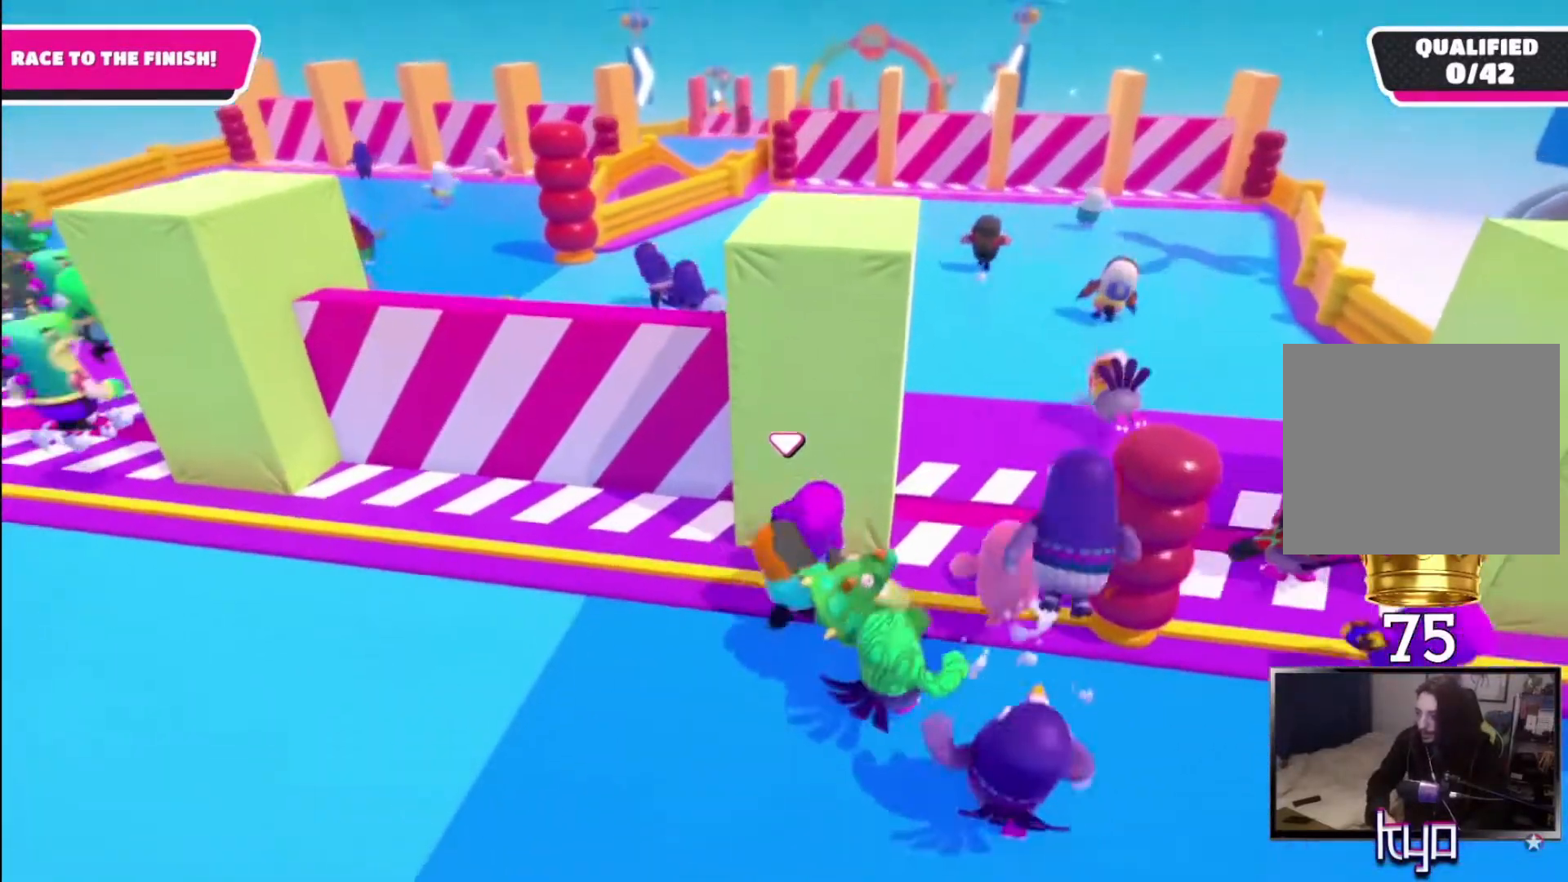
{"buttons": [], "left_stick": "up-left", "right_stick": "center", "events": []}
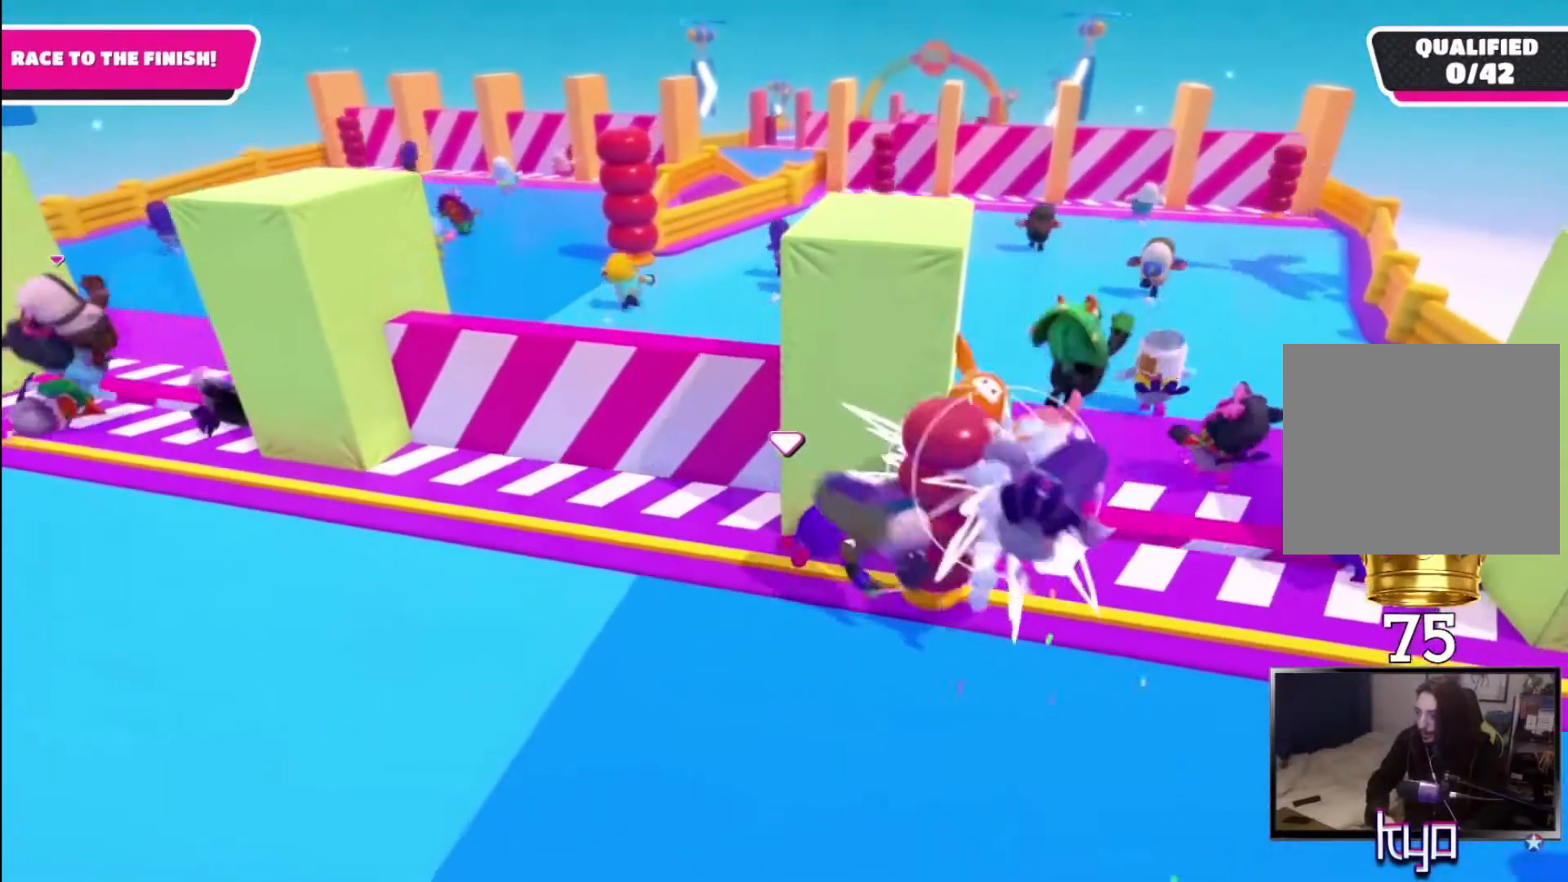
{"buttons": [], "left_stick": "up", "right_stick": "center", "events": [[433, "left_stick", "up"]]}
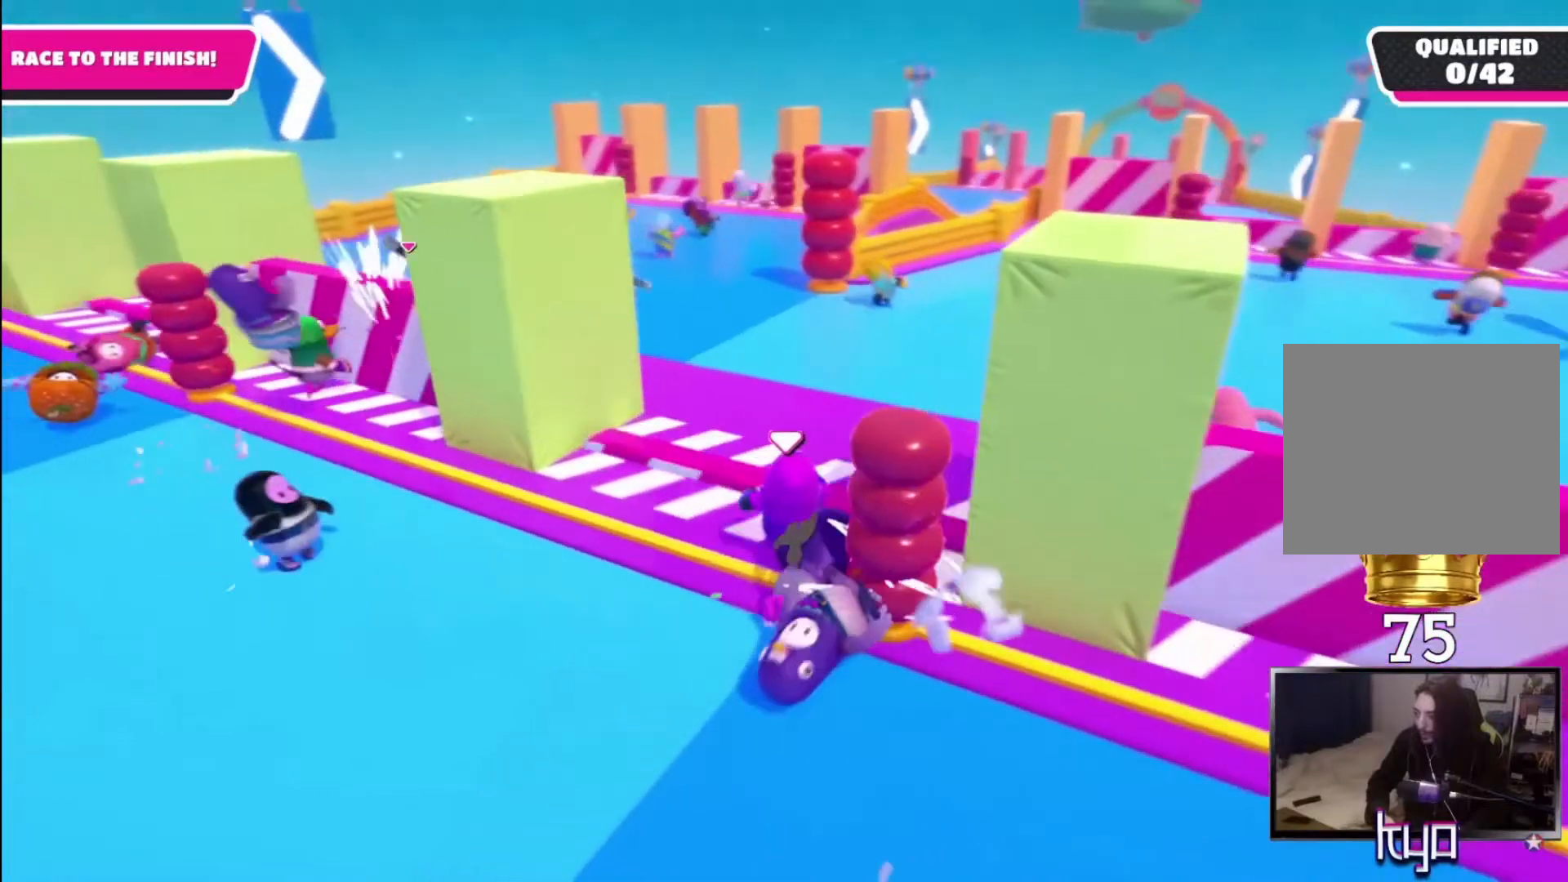
{"buttons": [], "left_stick": "up", "right_stick": "center", "events": [[267, "right_stick", "right"], [500, "right_stick", "center"]]}
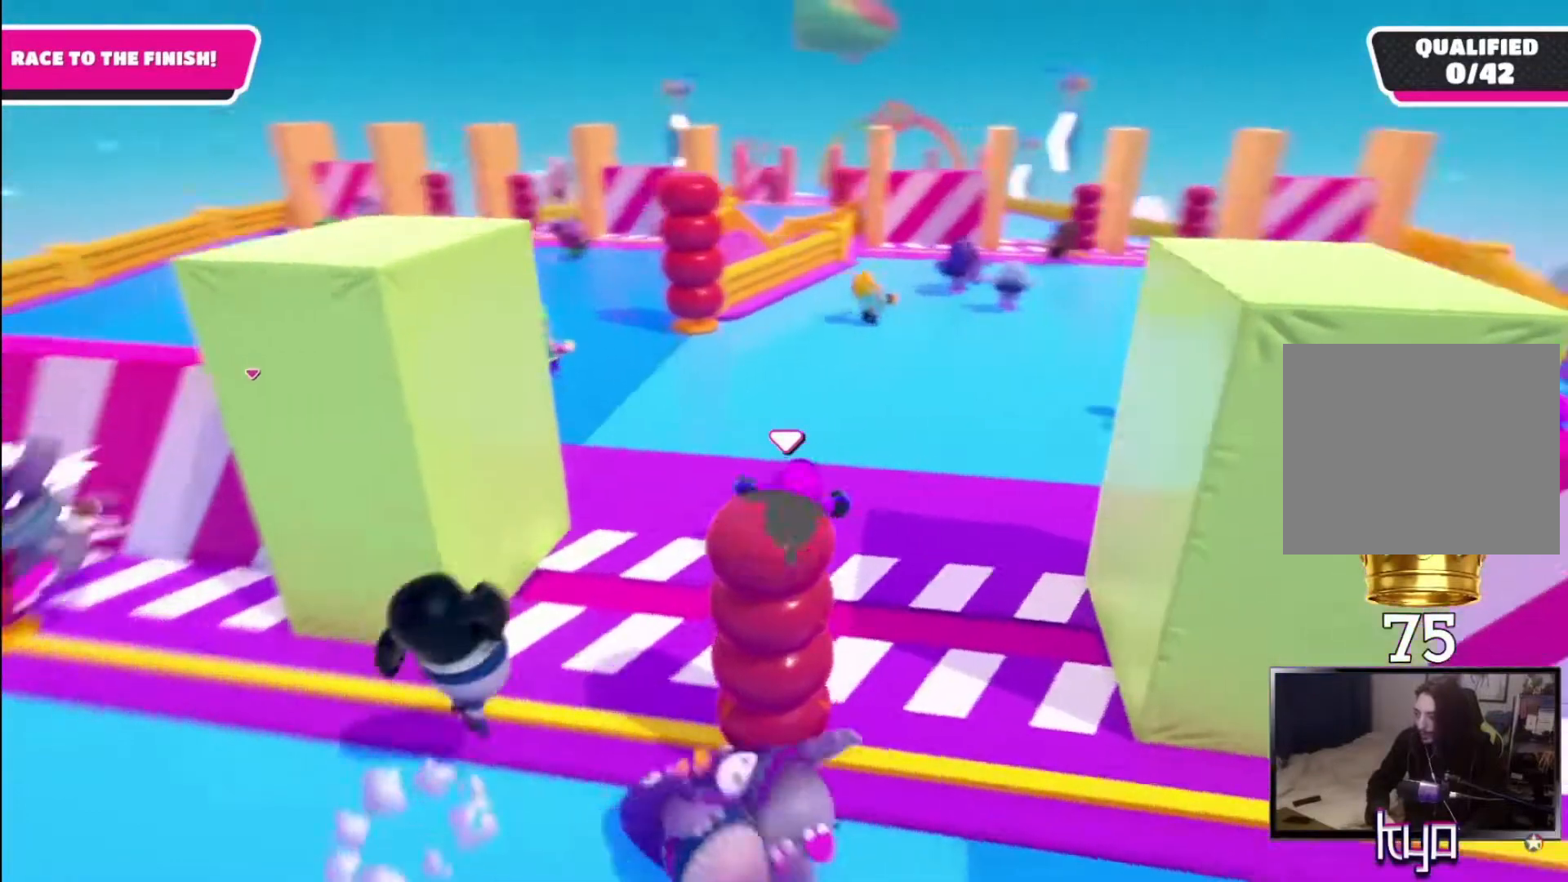
{"buttons": [], "left_stick": "up", "right_stick": "center", "events": []}
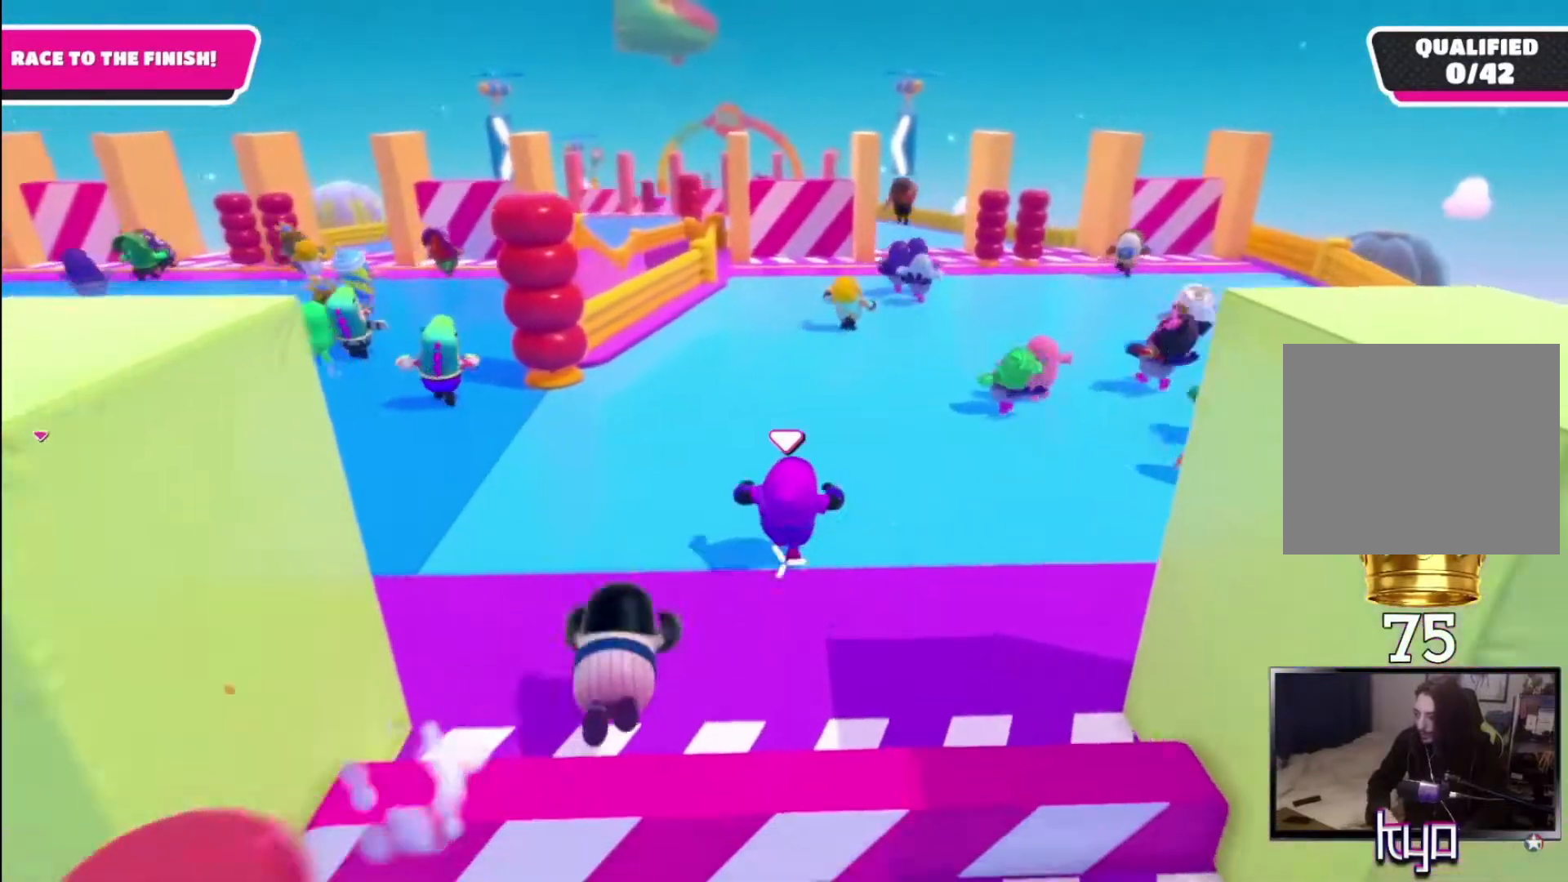
{"buttons": [], "left_stick": "up", "right_stick": "center", "events": []}
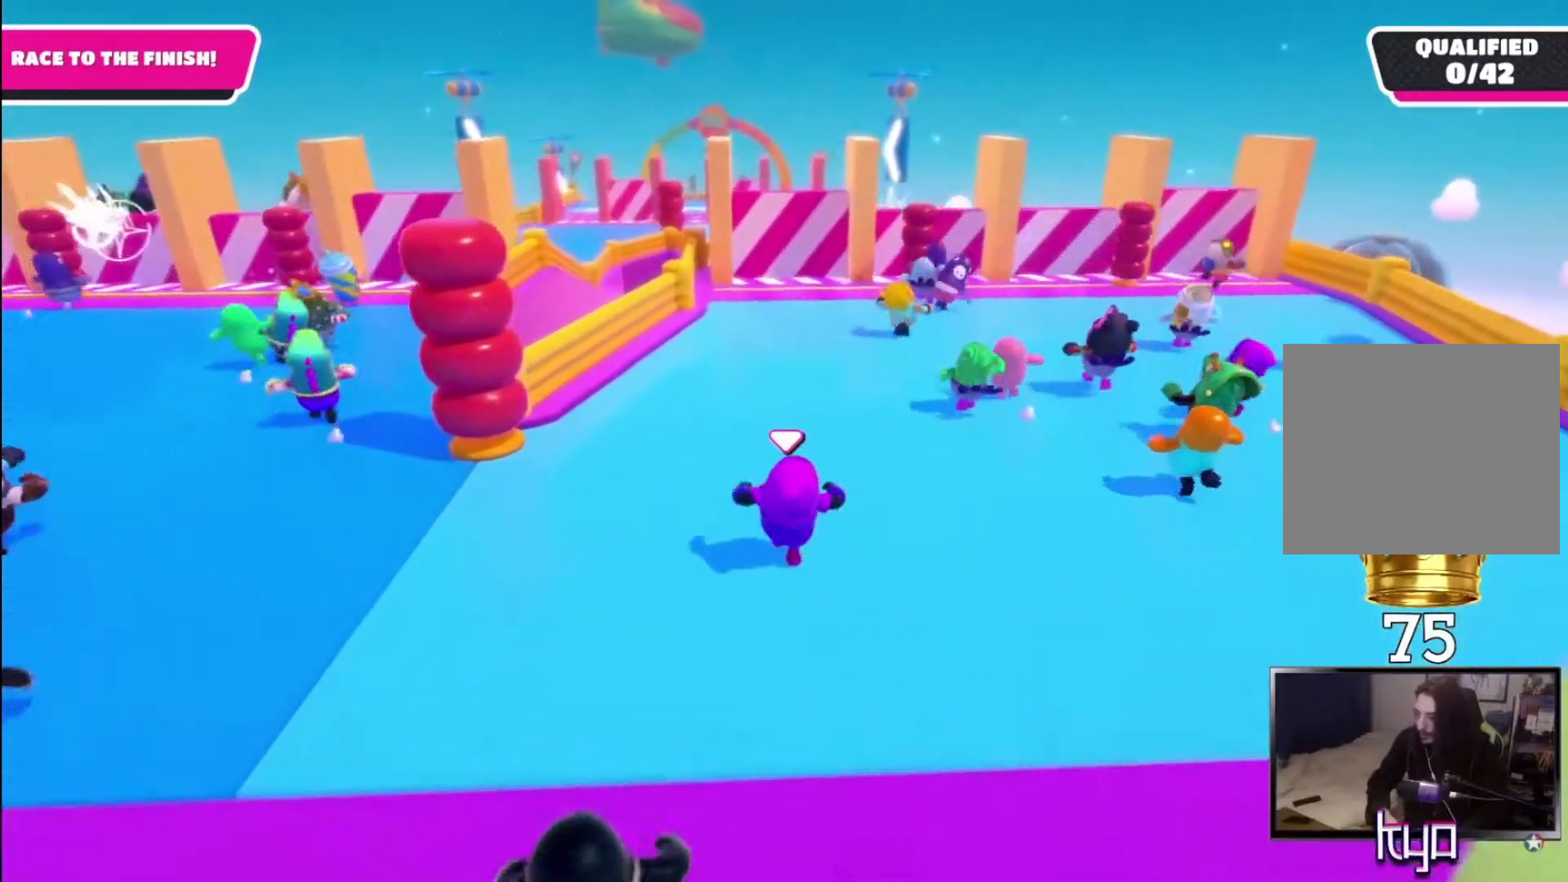
{"buttons": [], "left_stick": "up", "right_stick": "center", "events": []}
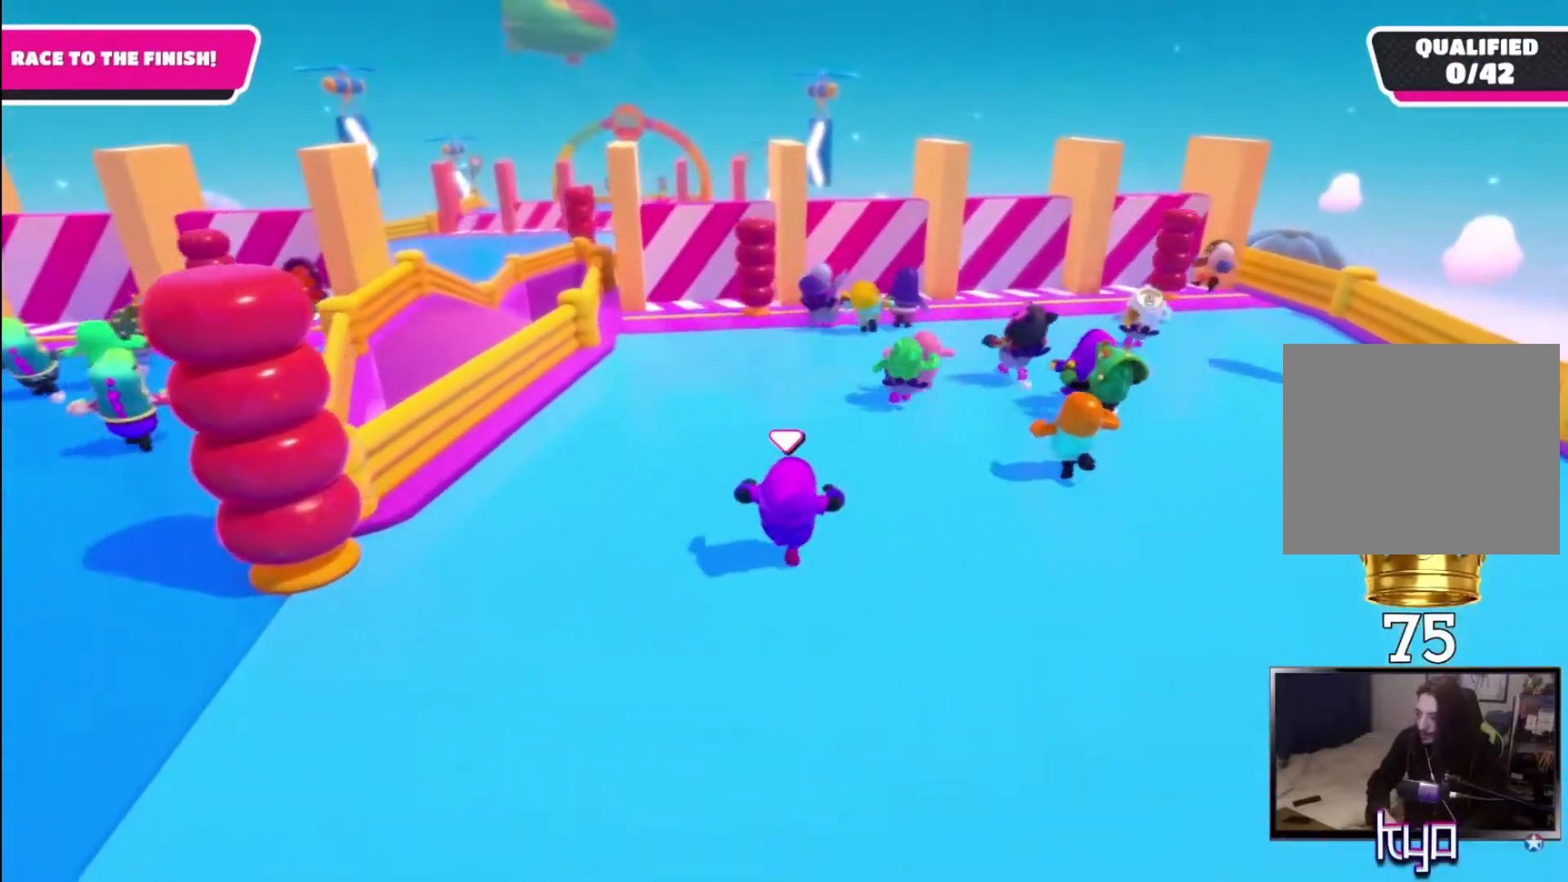
{"buttons": [], "left_stick": "up", "right_stick": "center", "events": []}
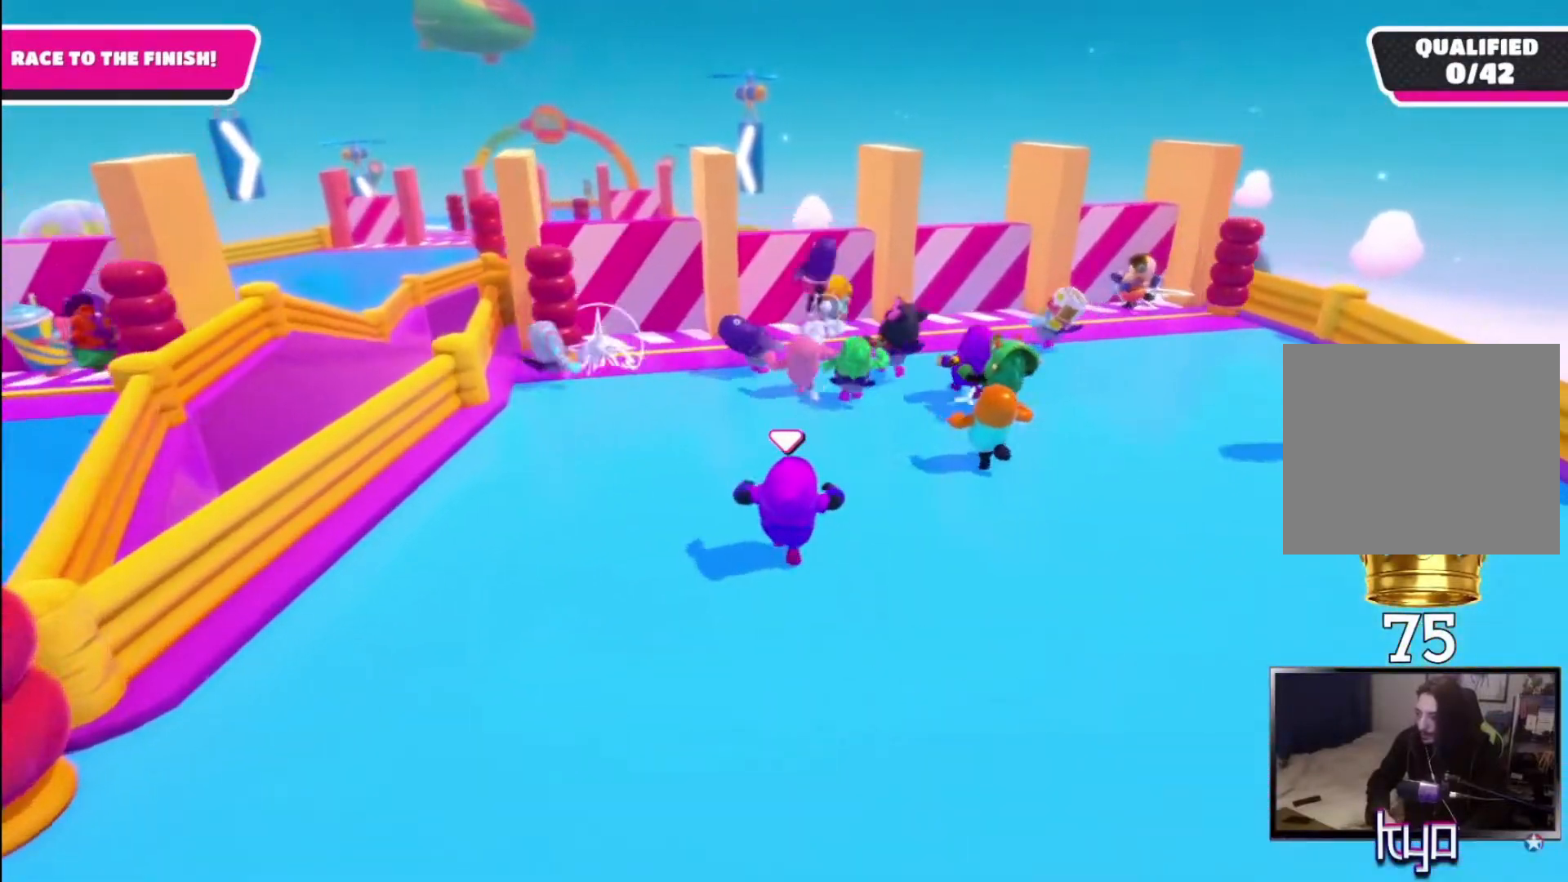
{"buttons": [], "left_stick": "up", "right_stick": "center", "events": []}
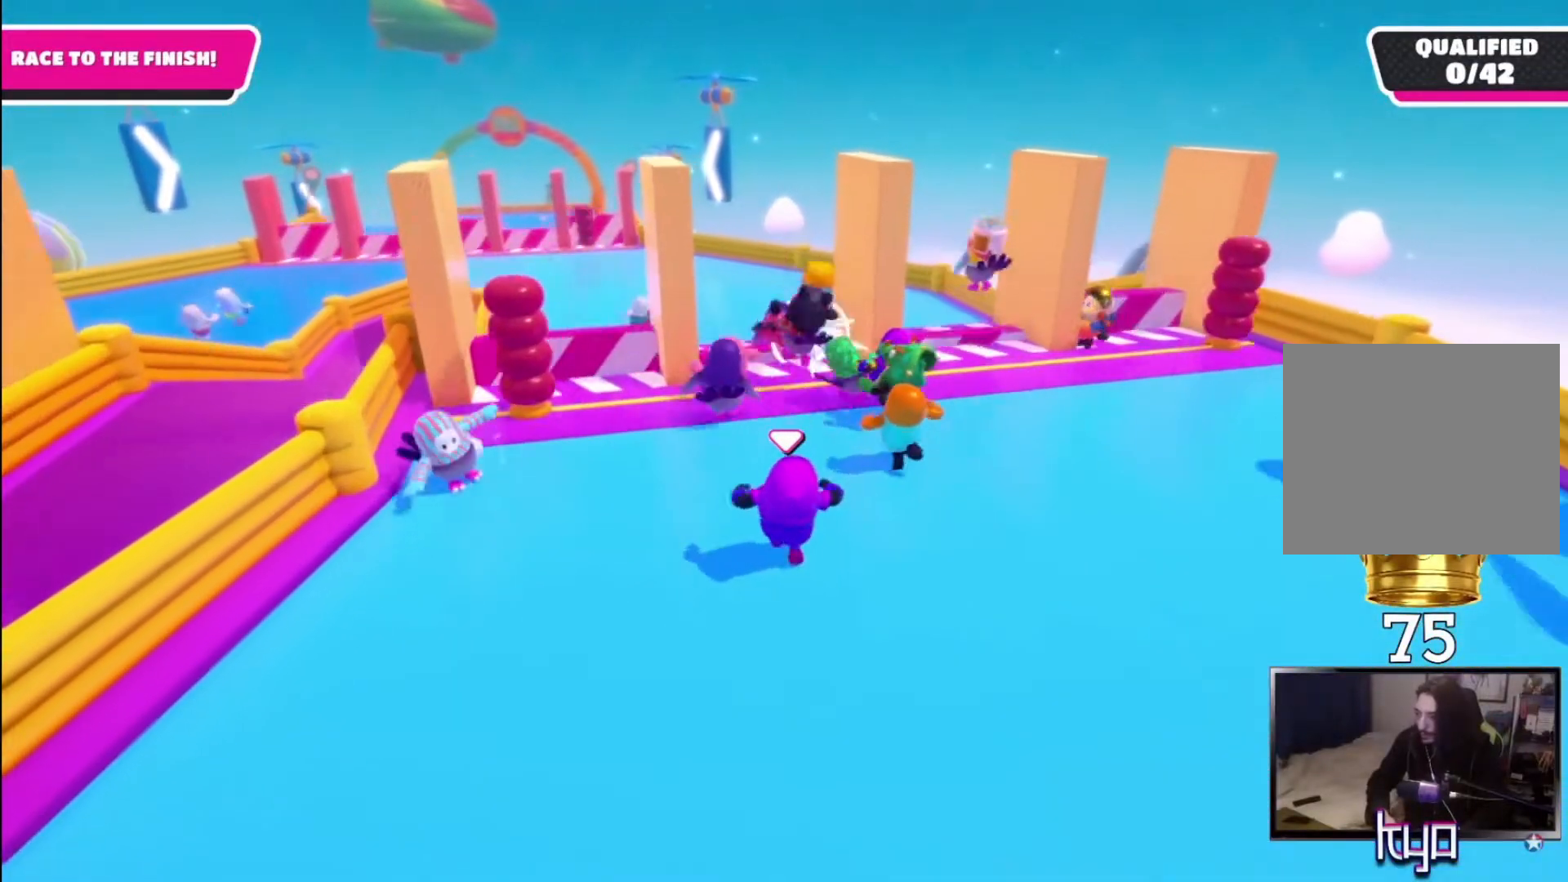
{"buttons": [], "left_stick": "left", "right_stick": "center", "events": [[433, "left_stick", "left"]]}
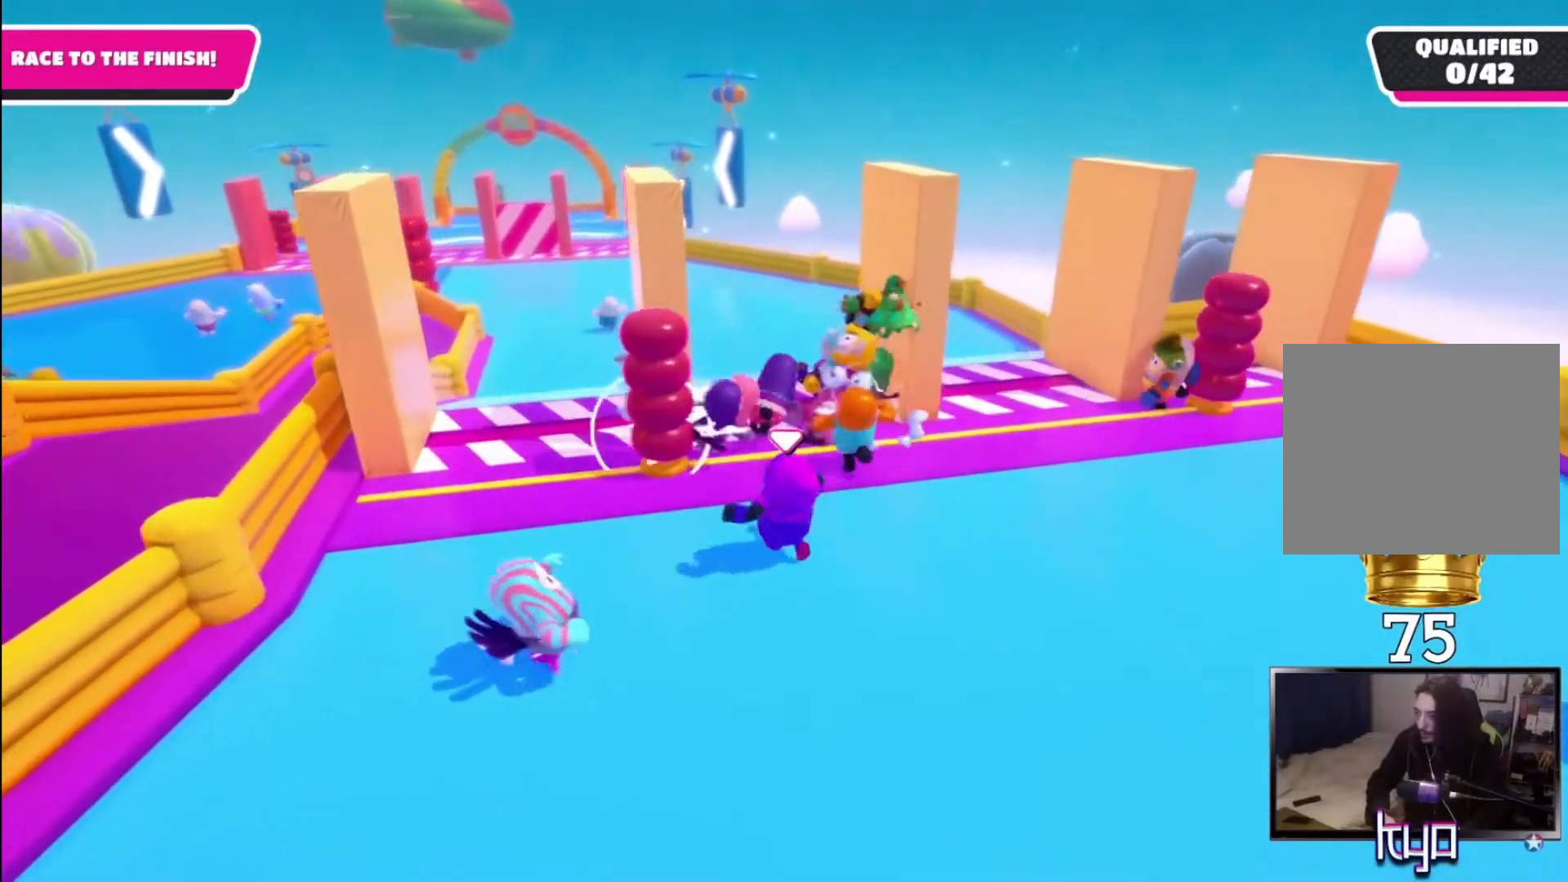
{"buttons": ["CROSS"], "left_stick": "up", "right_stick": "center", "events": [[267, "left_stick", "up-left"], [367, "left_stick", "up"], [467, "CROSS", "down"]]}
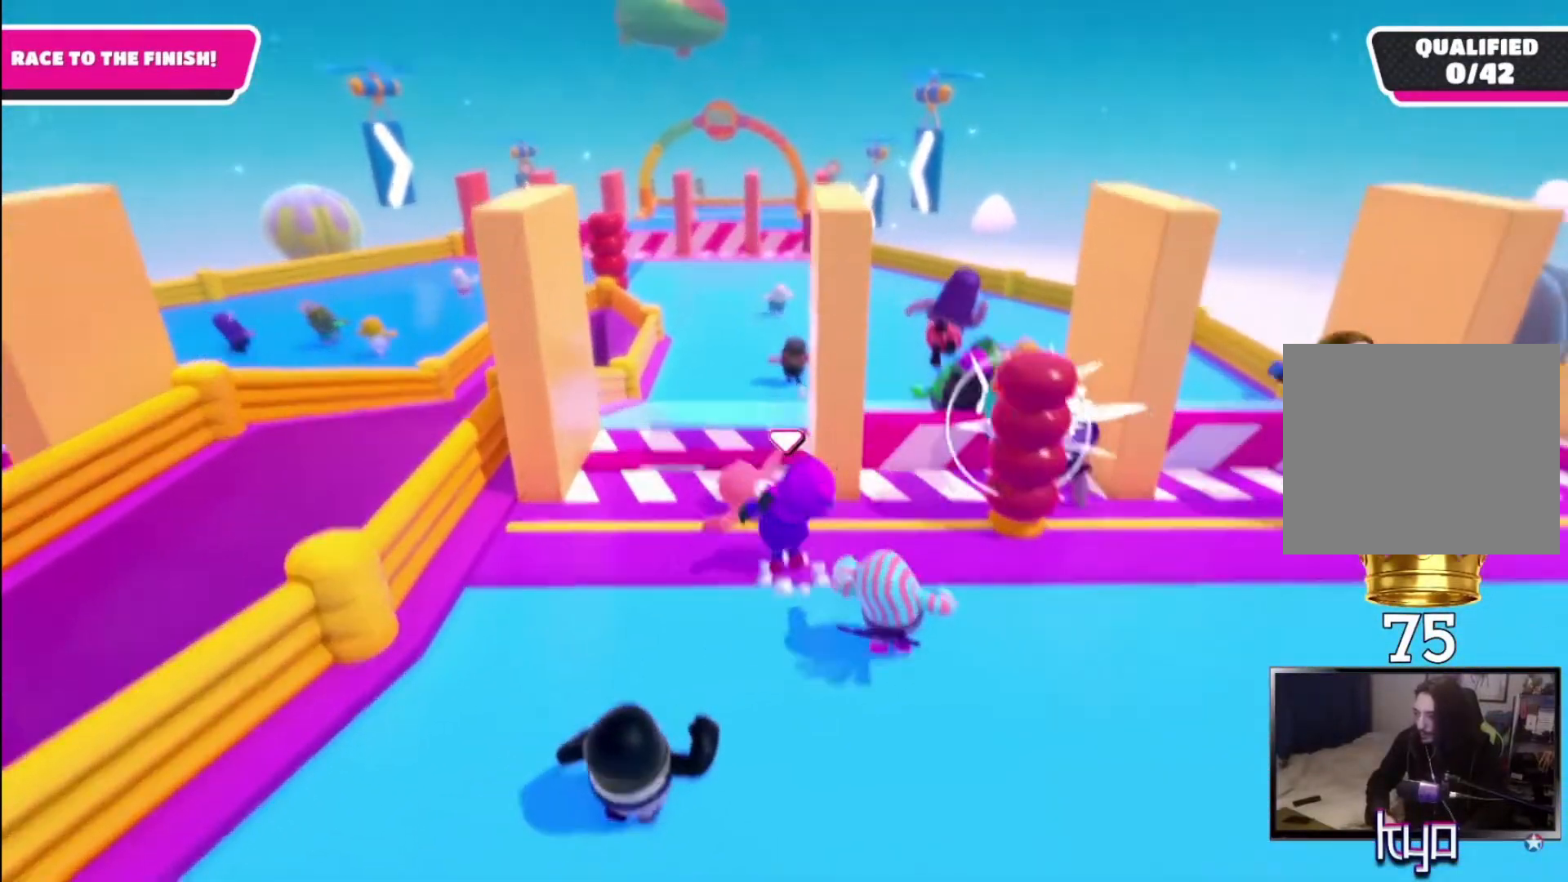
{"buttons": ["CROSS", "SQUARE"], "left_stick": "up", "right_stick": "center", "events": [[133, "SQUARE", "down"]]}
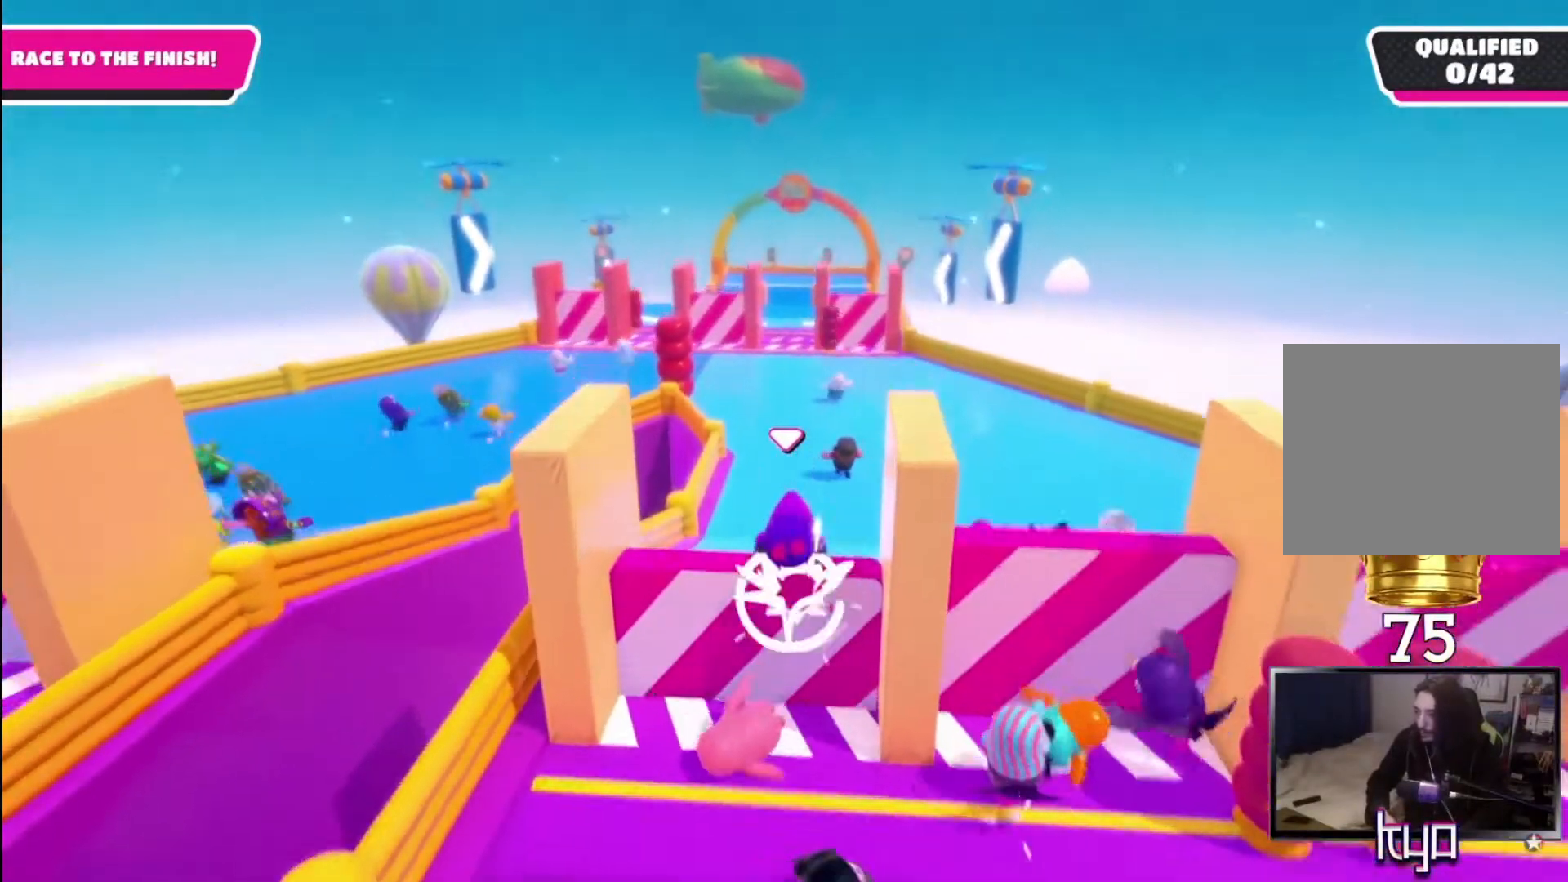
{"buttons": [], "left_stick": "up", "right_stick": "center", "events": [[233, "SQUARE", "up"], [367, "CROSS", "up"]]}
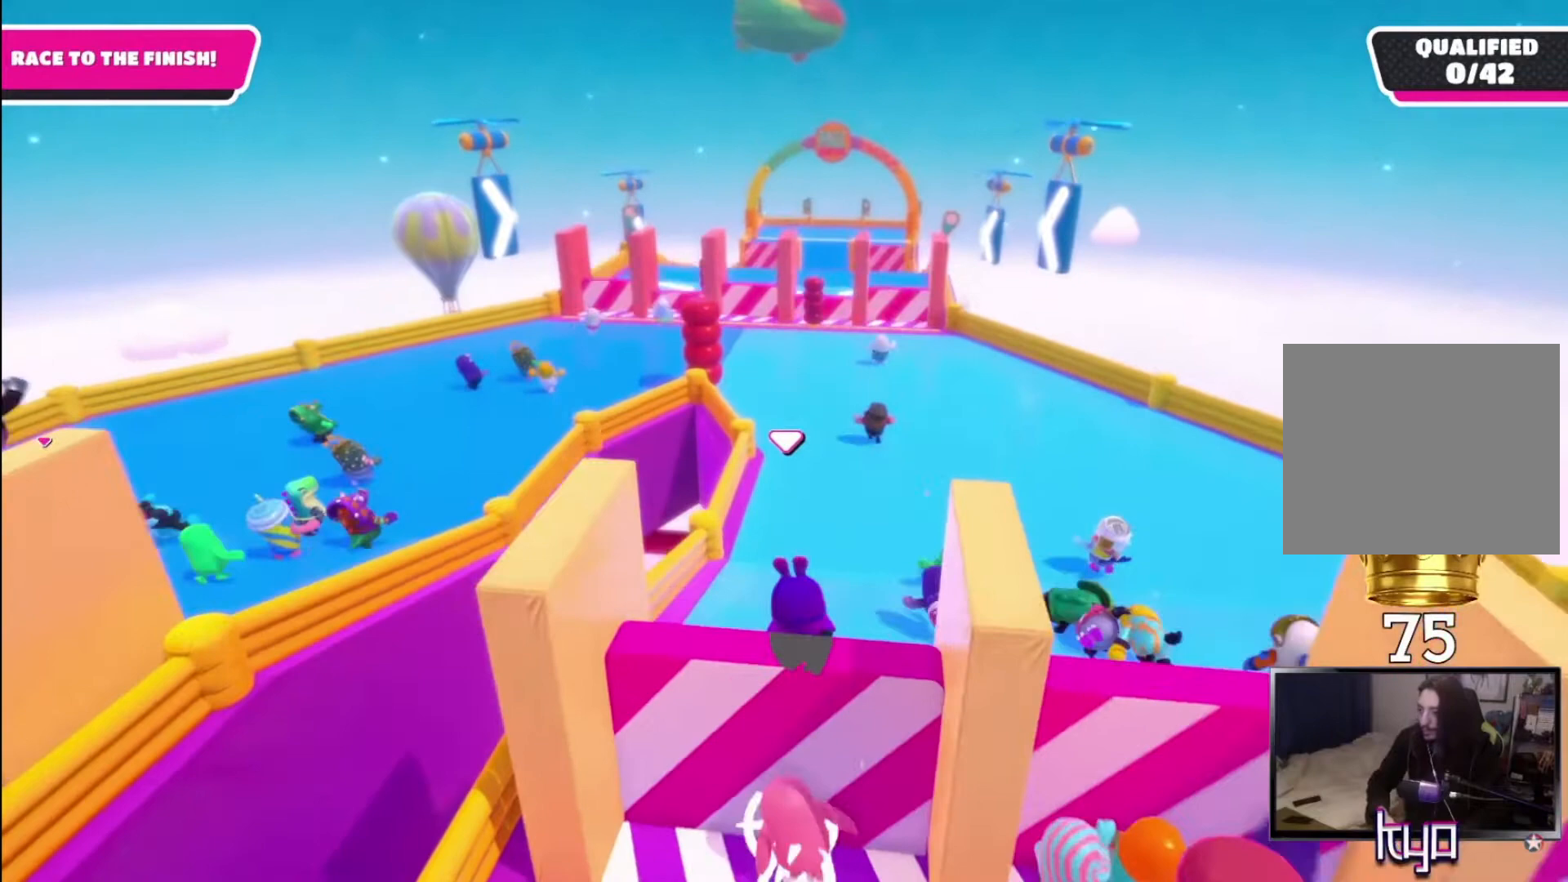
{"buttons": [], "left_stick": "center", "right_stick": "up", "events": [[433, "right_stick", "up"], [500, "left_stick", "center"]]}
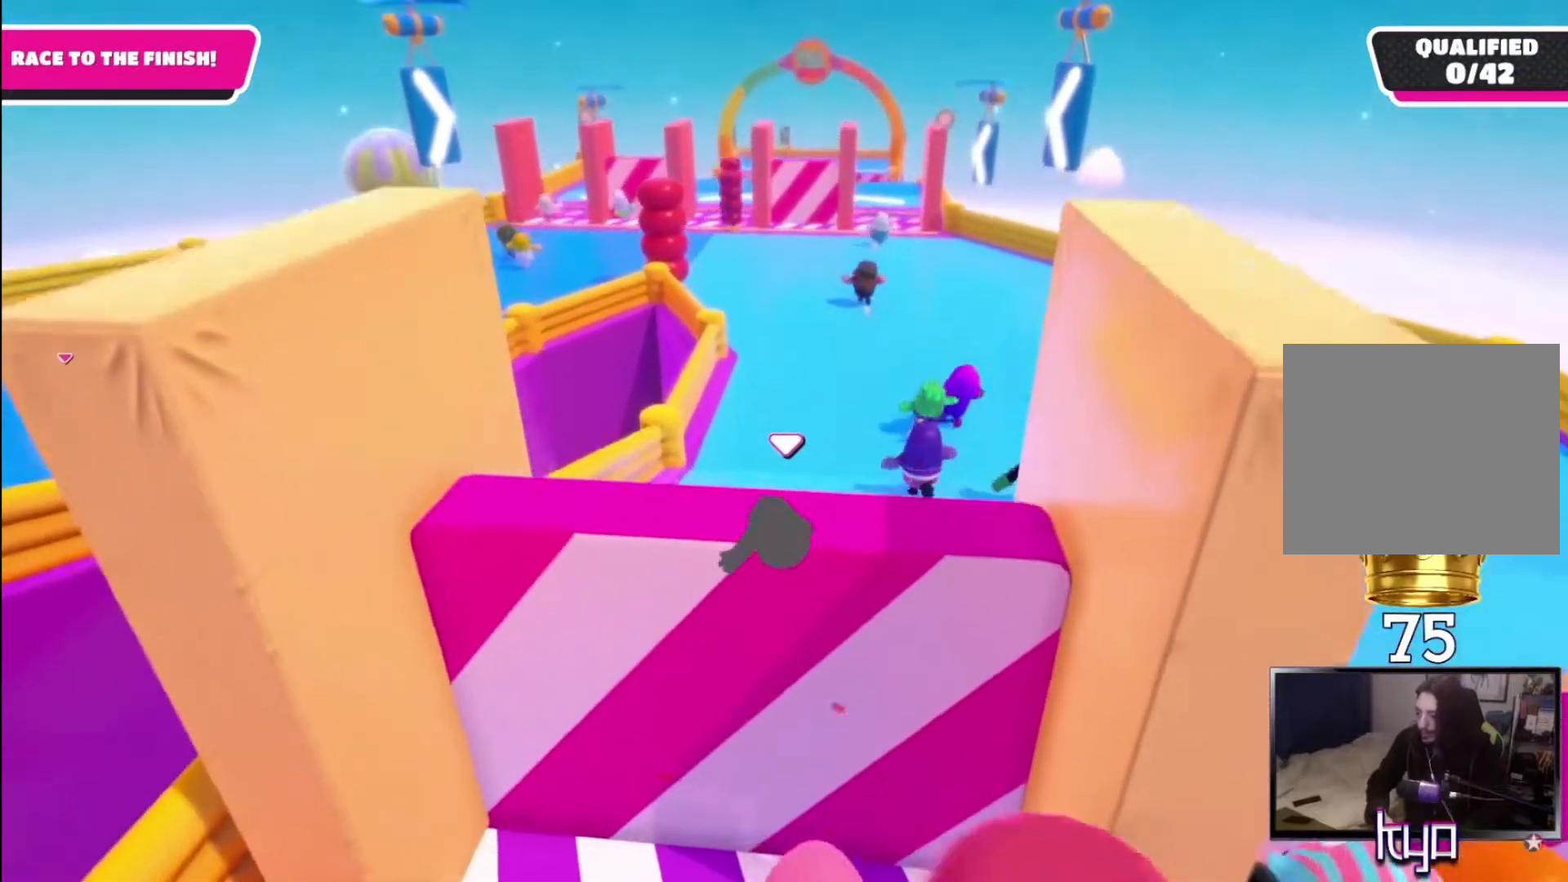
{"buttons": [], "left_stick": "up", "right_stick": "down", "events": [[100, "left_stick", "up"], [133, "right_stick", "center"], [500, "right_stick", "down"]]}
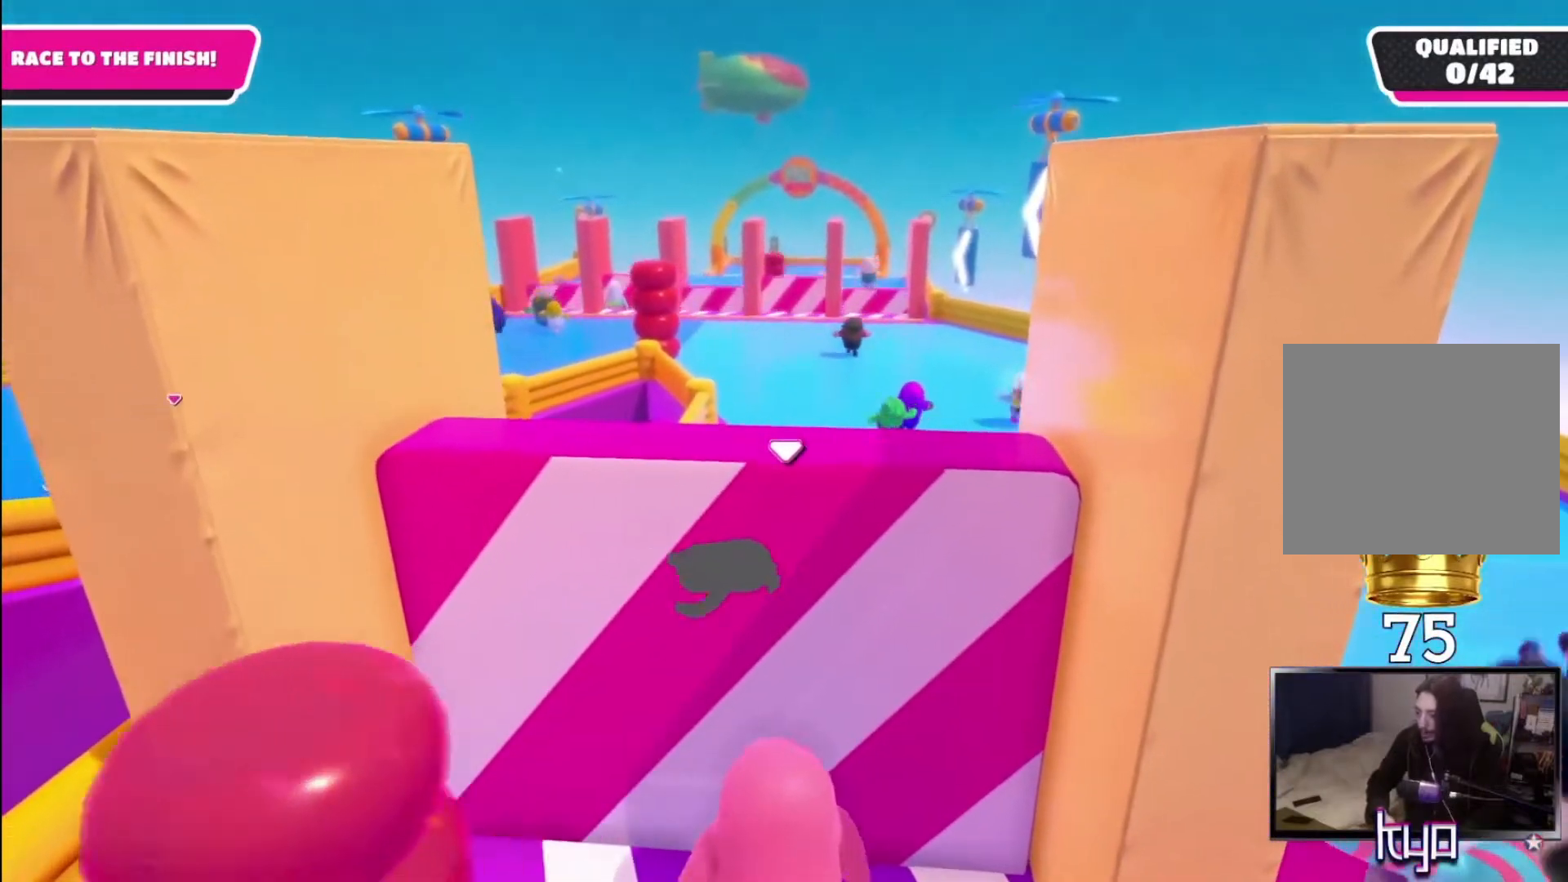
{"buttons": [], "left_stick": "up", "right_stick": "center", "events": [[167, "right_stick", "center"]]}
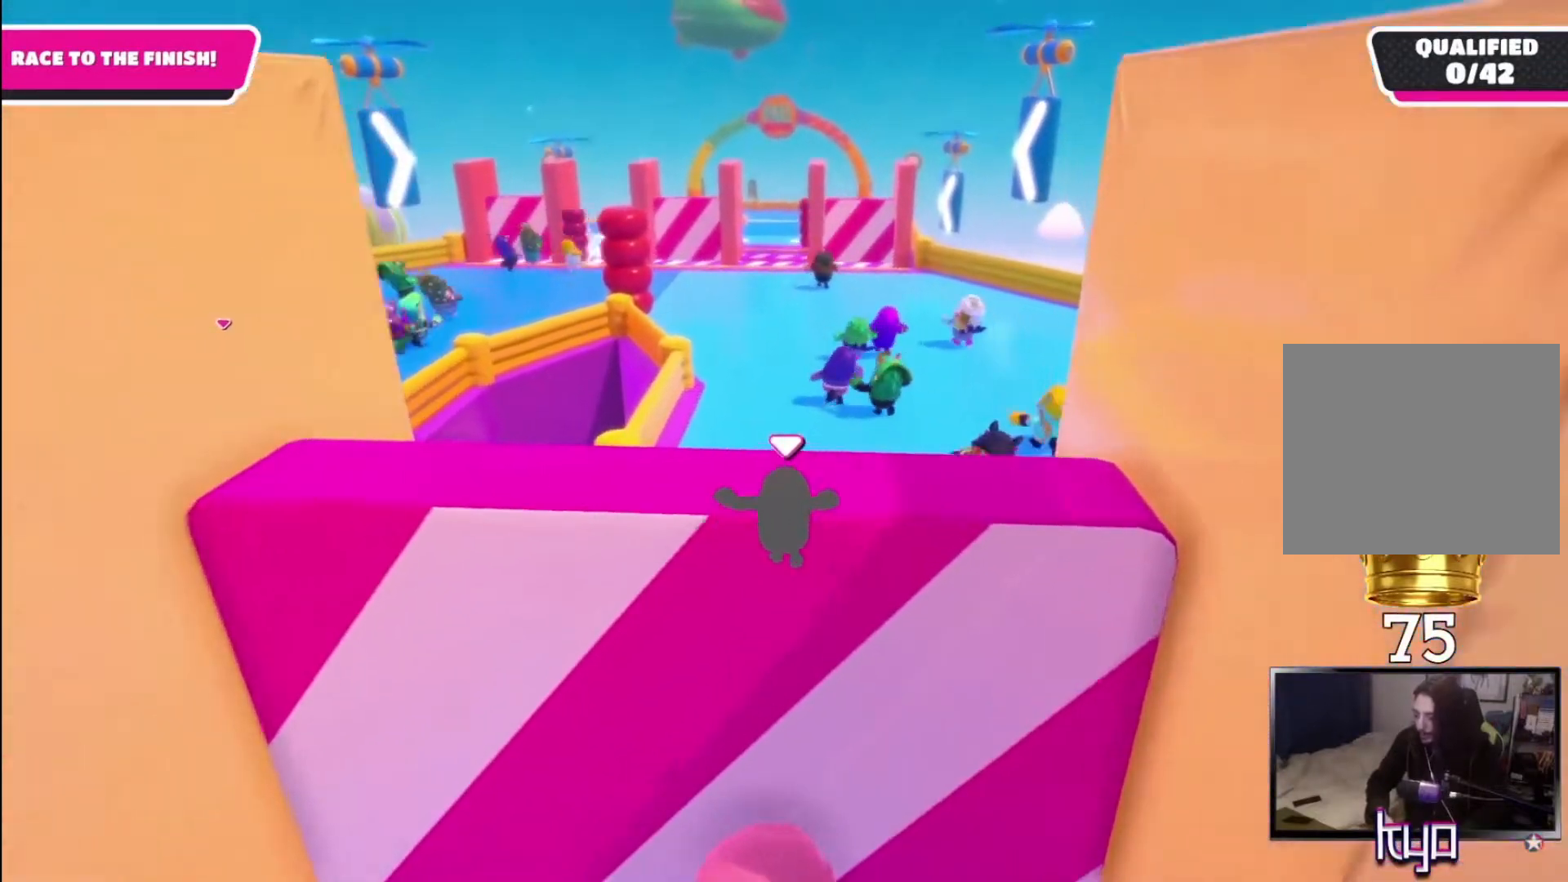
{"buttons": [], "left_stick": "up", "right_stick": "center", "events": []}
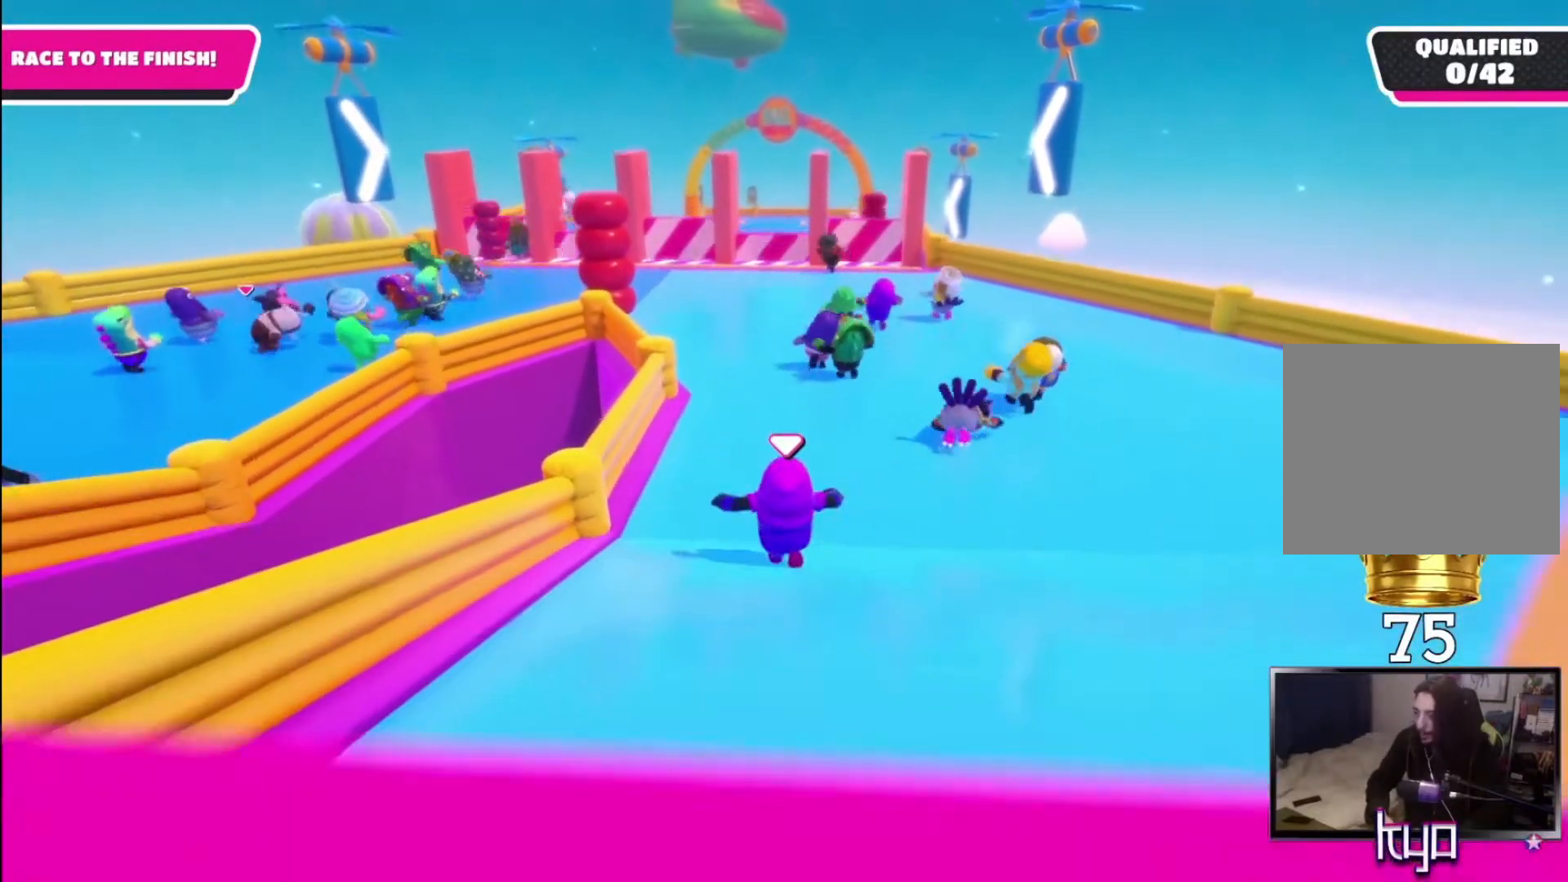
{"buttons": [], "left_stick": "up", "right_stick": "center", "events": []}
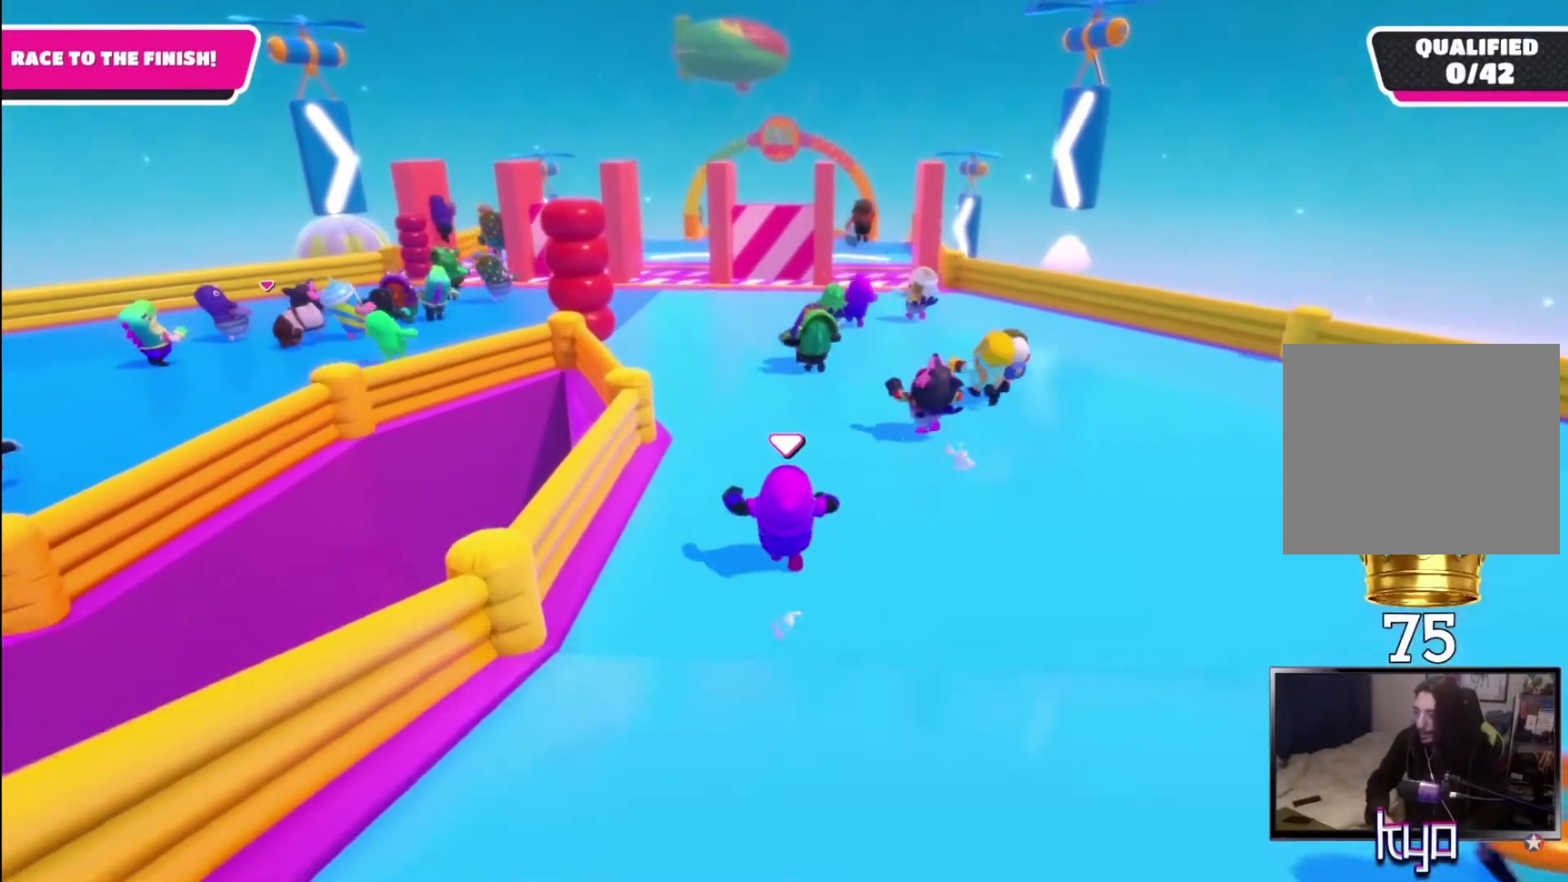
{"buttons": [], "left_stick": "up", "right_stick": "center", "events": []}